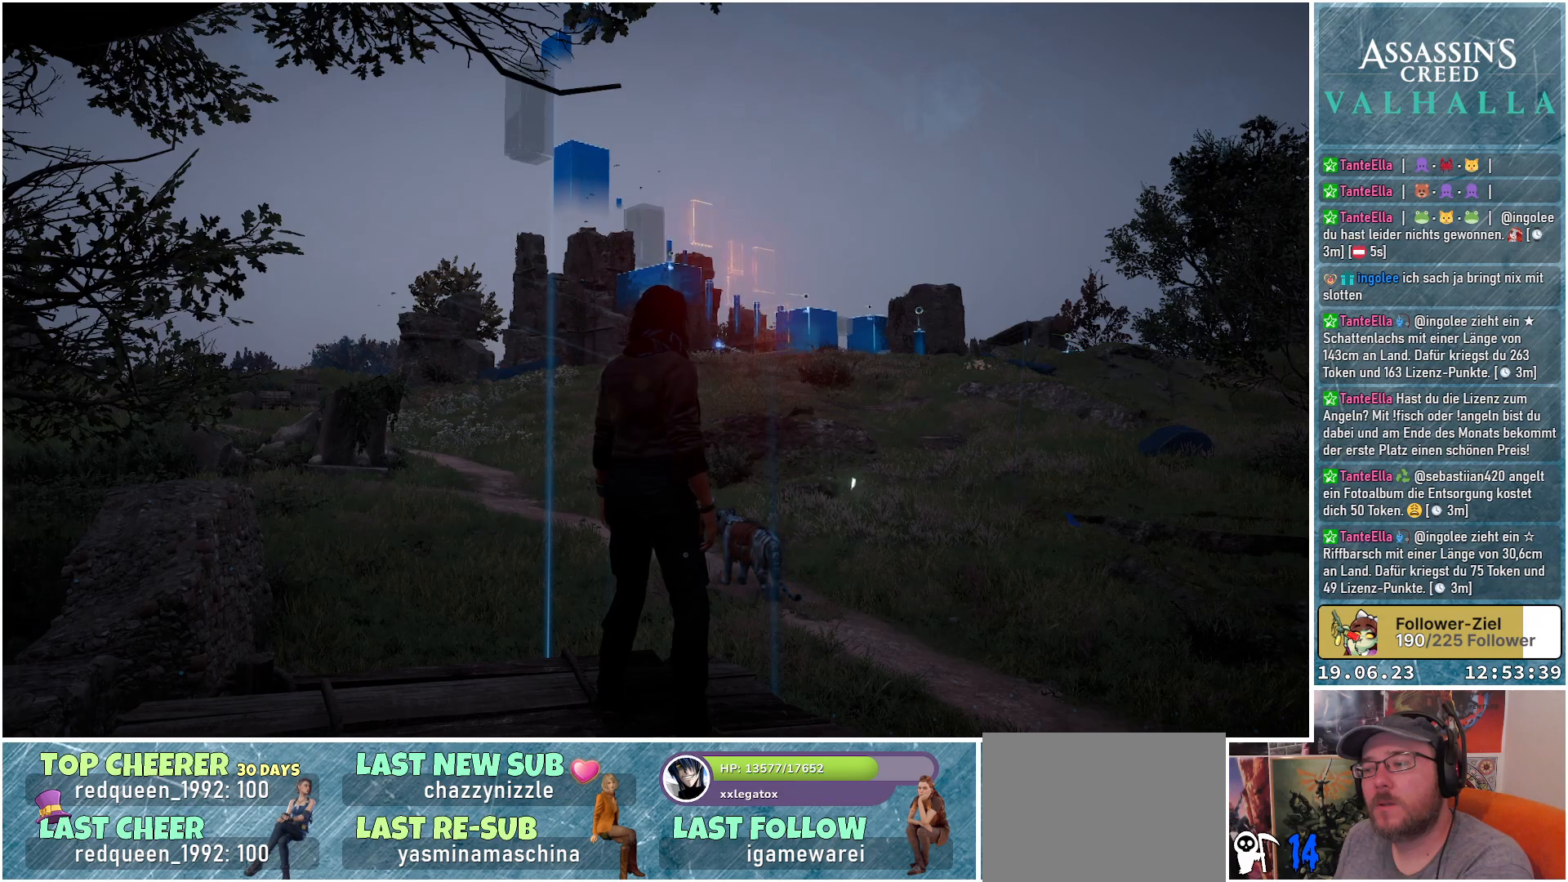
Gameplay with a controller (Xbox layout); each line is a JSON object with the inputs held at the frame after it. "events" lists button and stick changes between this image and that frame as [ms after this image, input, new state], when the widget could be followed in between.
{"buttons": [], "left_stick": "center", "right_stick": "down-left", "events": [[17, "right_stick", "down-left"]]}
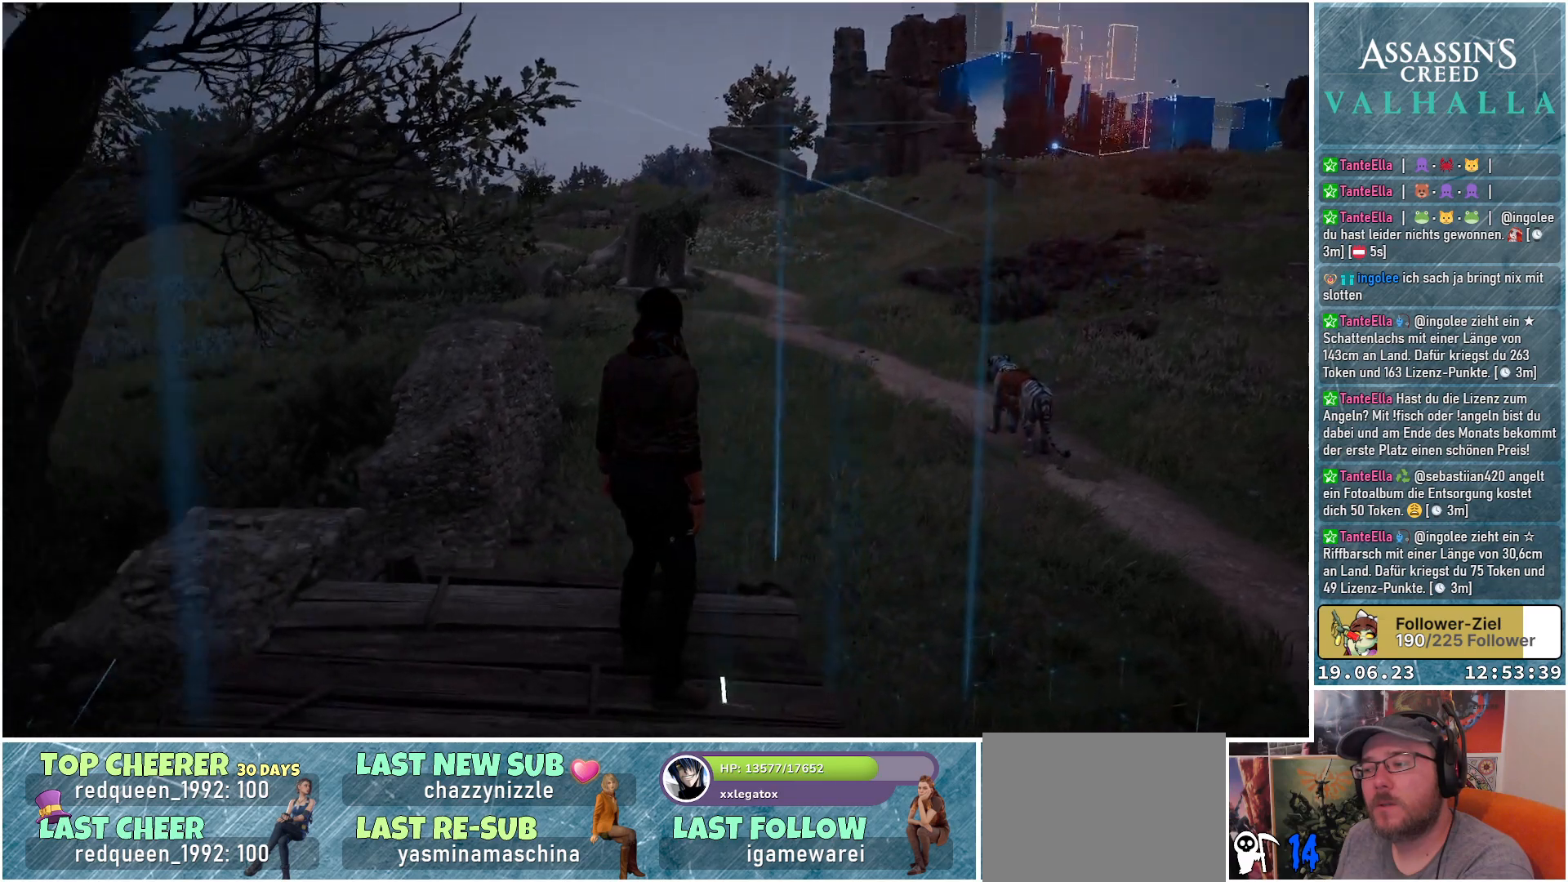
{"buttons": [], "left_stick": "center", "right_stick": "right", "events": [[50, "right_stick", "up-left"], [183, "right_stick", "center"], [433, "right_stick", "right"]]}
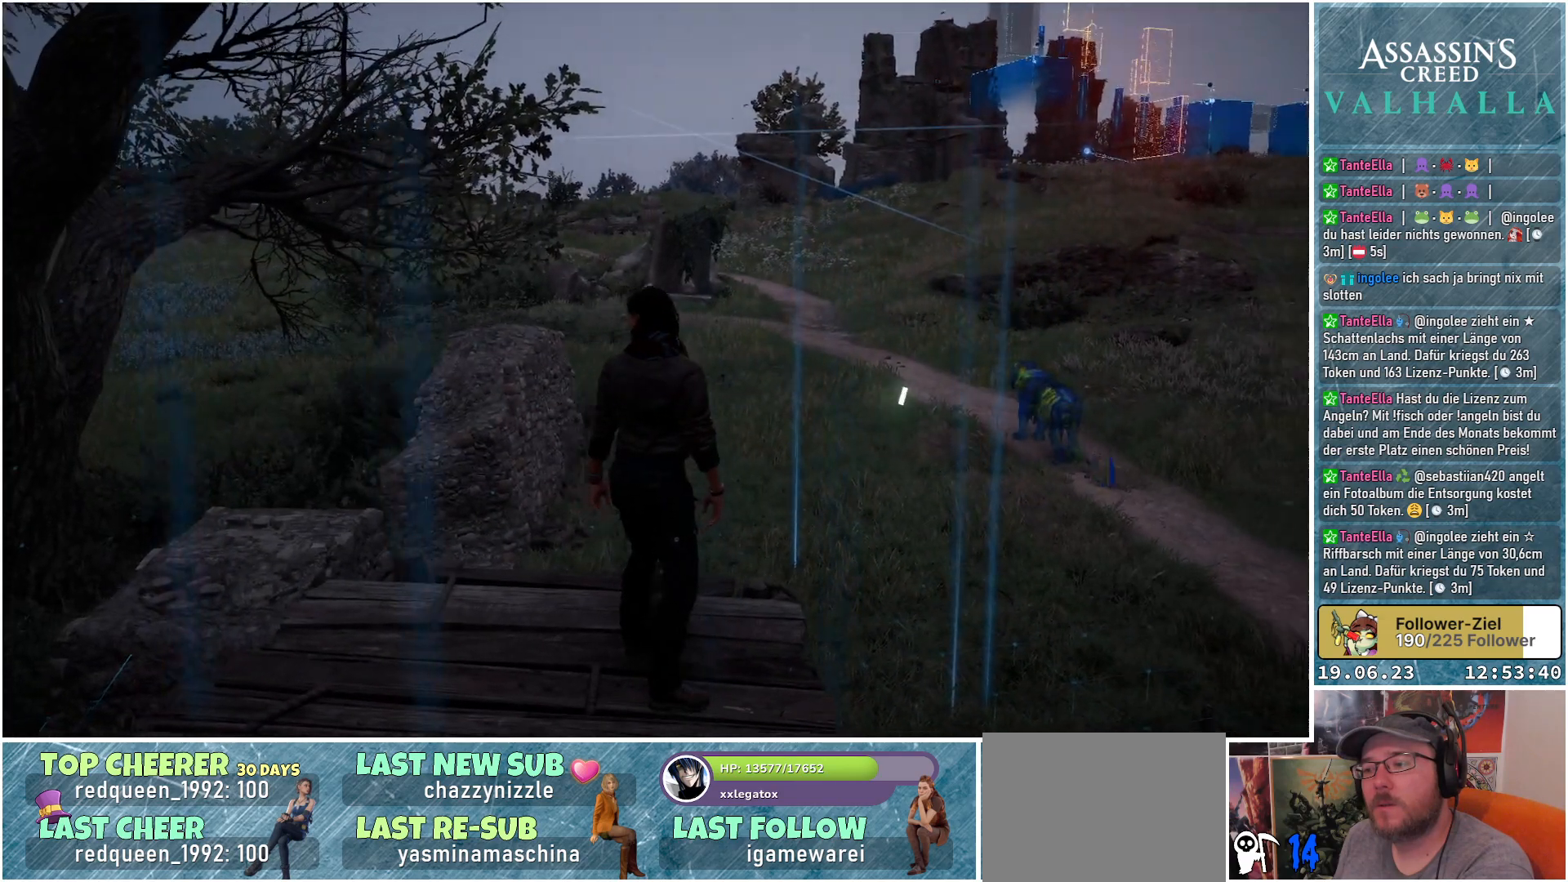
{"buttons": [], "left_stick": "up", "right_stick": "center", "events": [[183, "left_stick", "up"], [433, "right_stick", "center"]]}
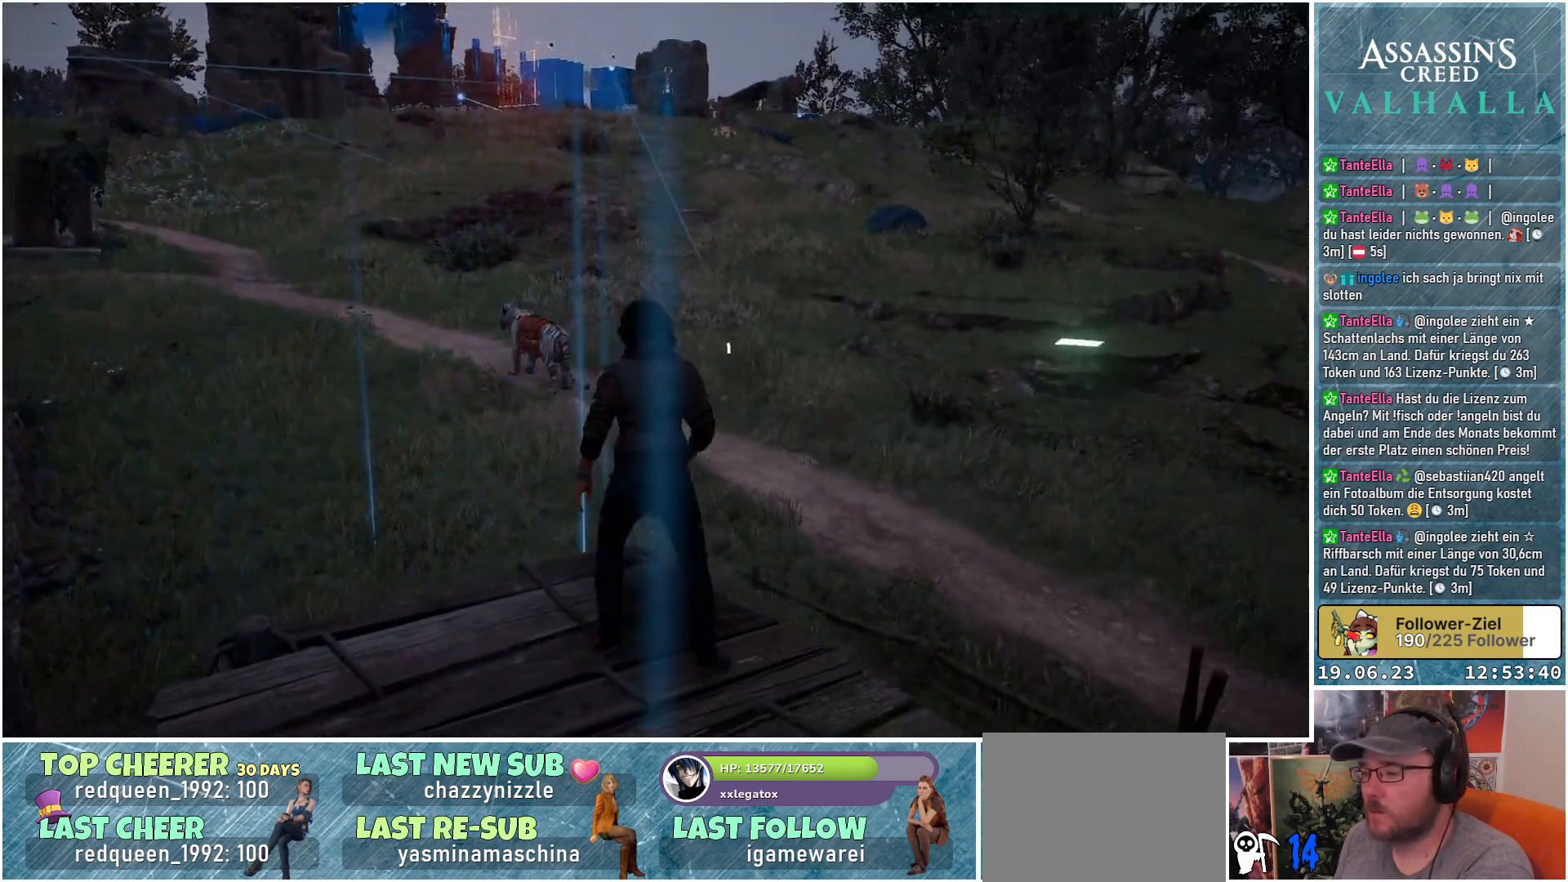
{"buttons": ["A"], "left_stick": "up", "right_stick": "center", "events": [[250, "A", "down"]]}
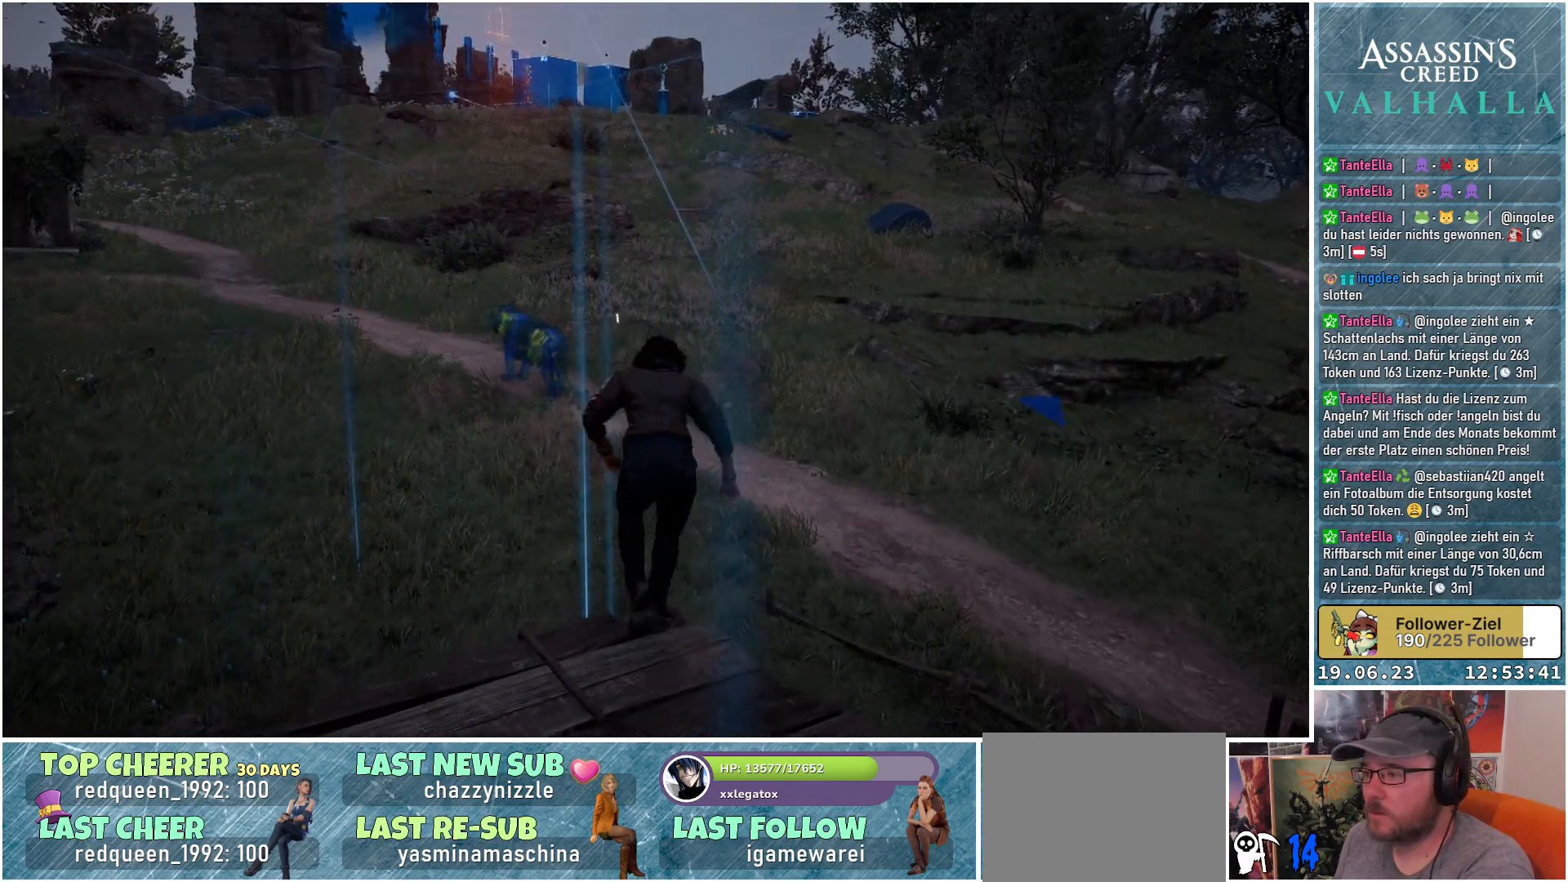
{"buttons": [], "left_stick": "up", "right_stick": "center", "events": [[333, "A", "up"]]}
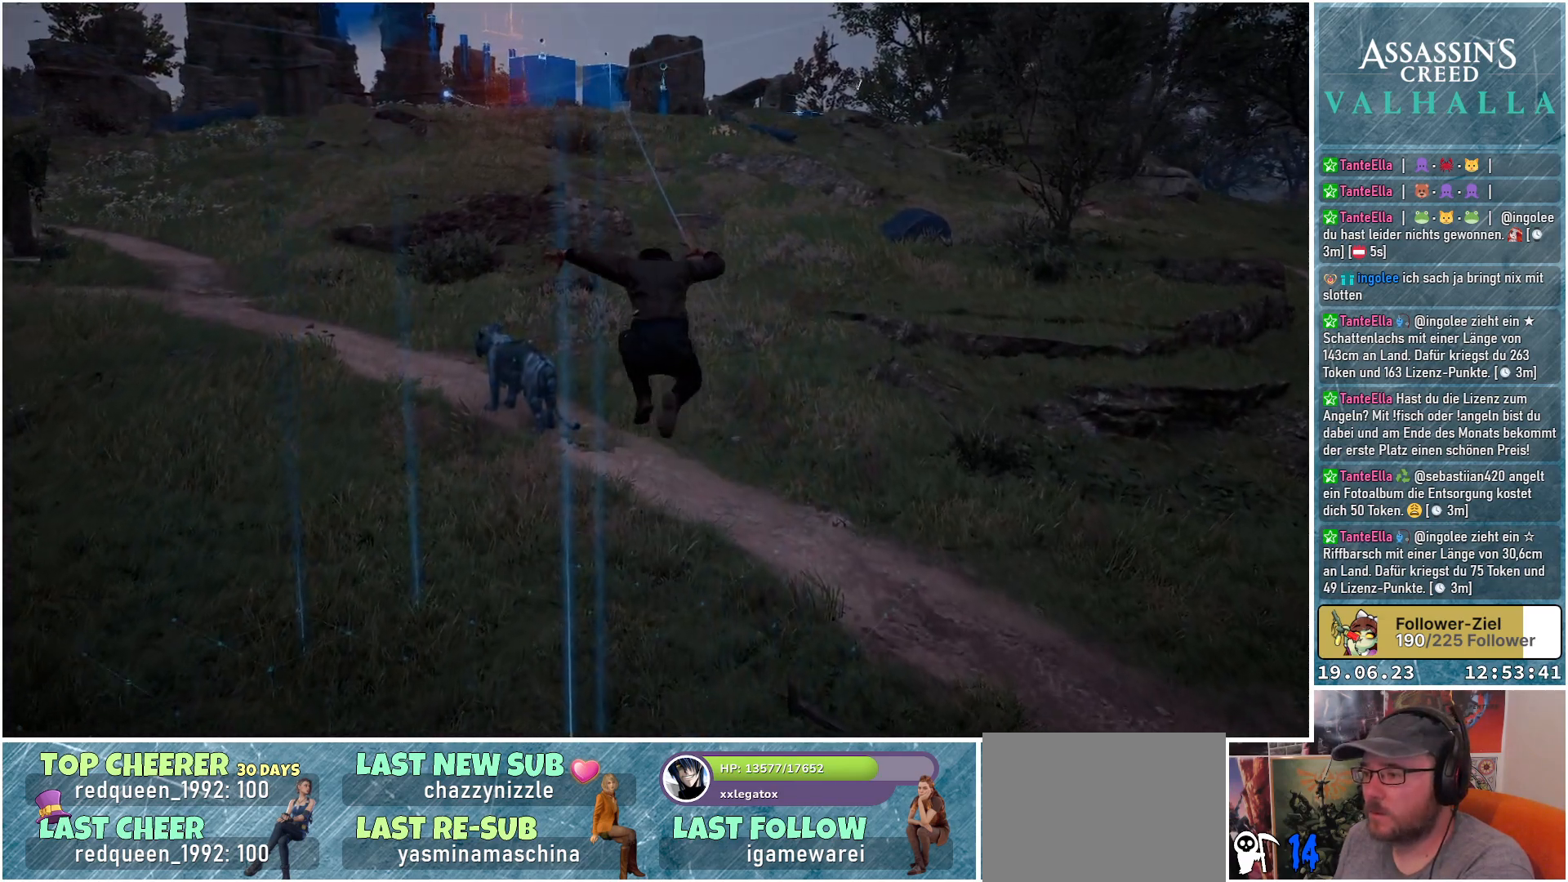
{"buttons": [], "left_stick": "up", "right_stick": "up", "events": [[317, "right_stick", "up"]]}
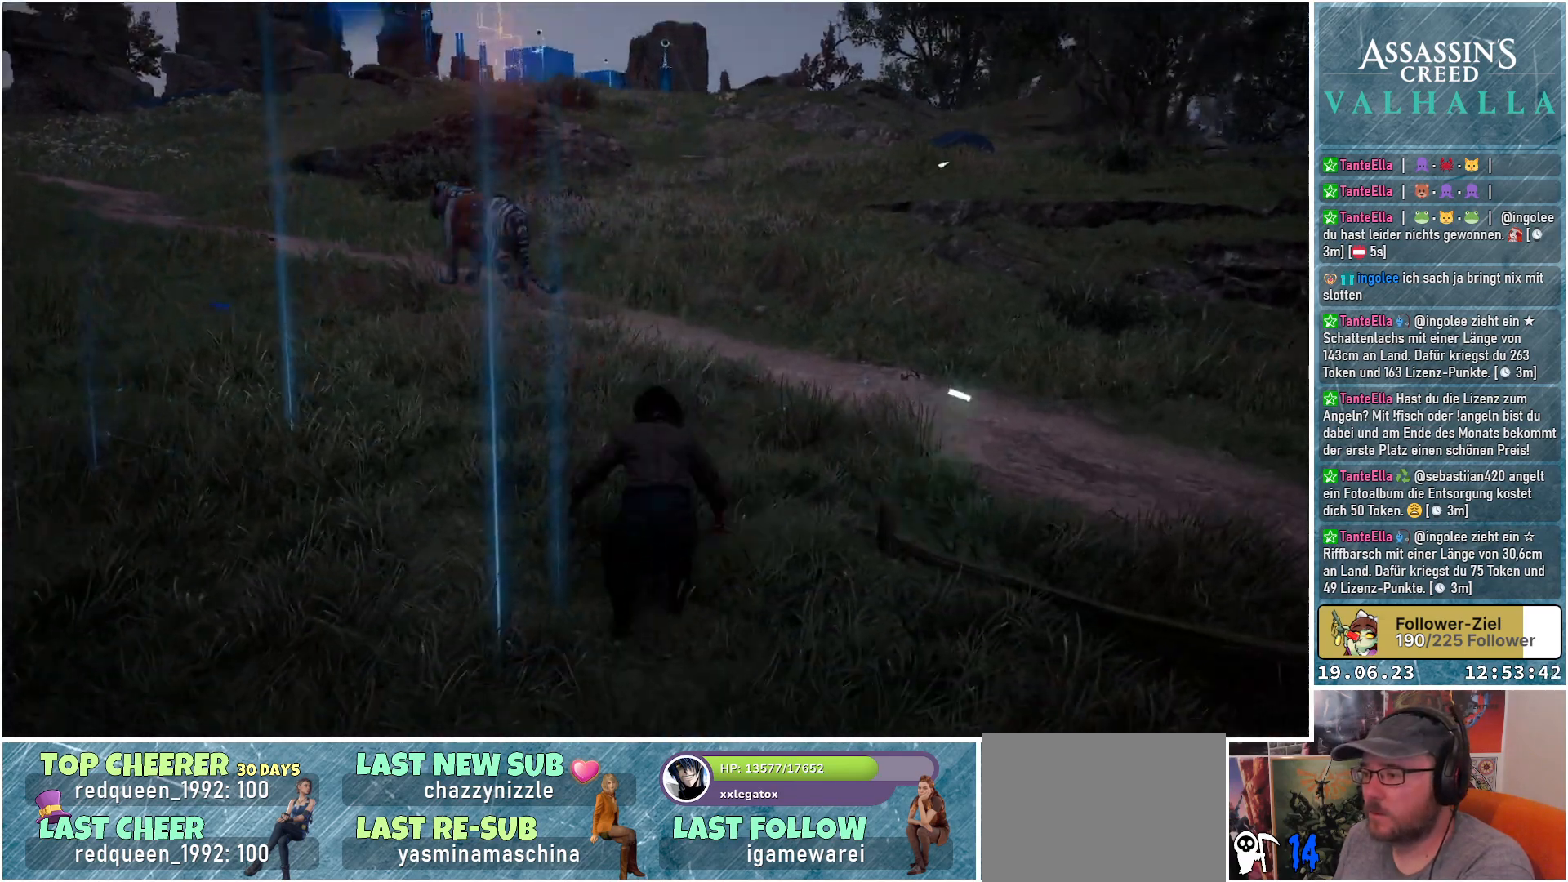
{"buttons": [], "left_stick": "up", "right_stick": "up", "events": [[67, "right_stick", "center"], [367, "right_stick", "up"]]}
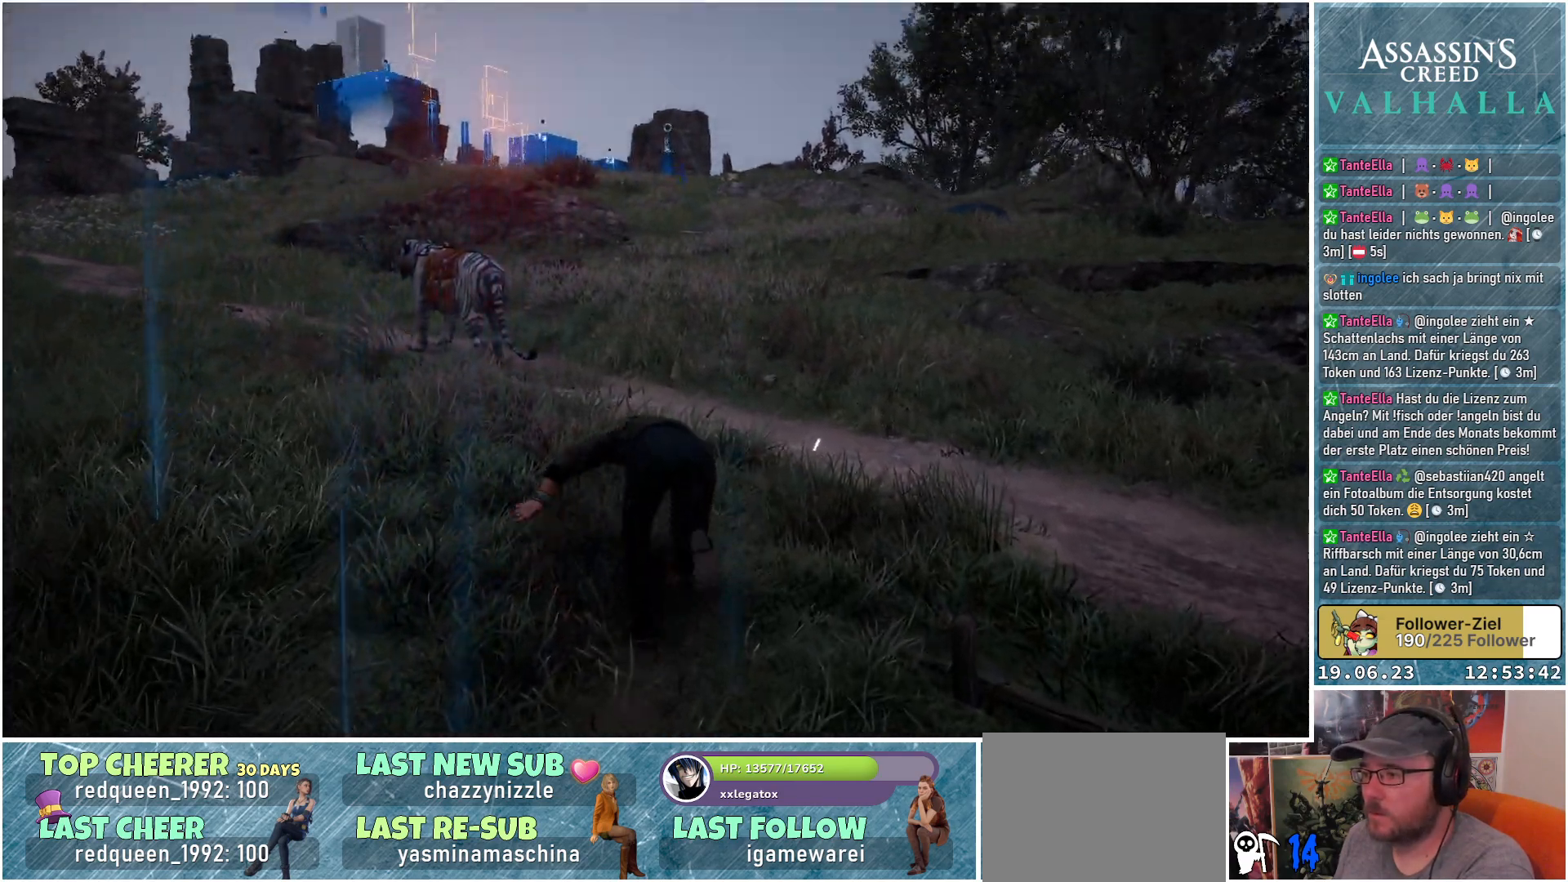
{"buttons": [], "left_stick": "up", "right_stick": "center", "events": [[67, "right_stick", "center"]]}
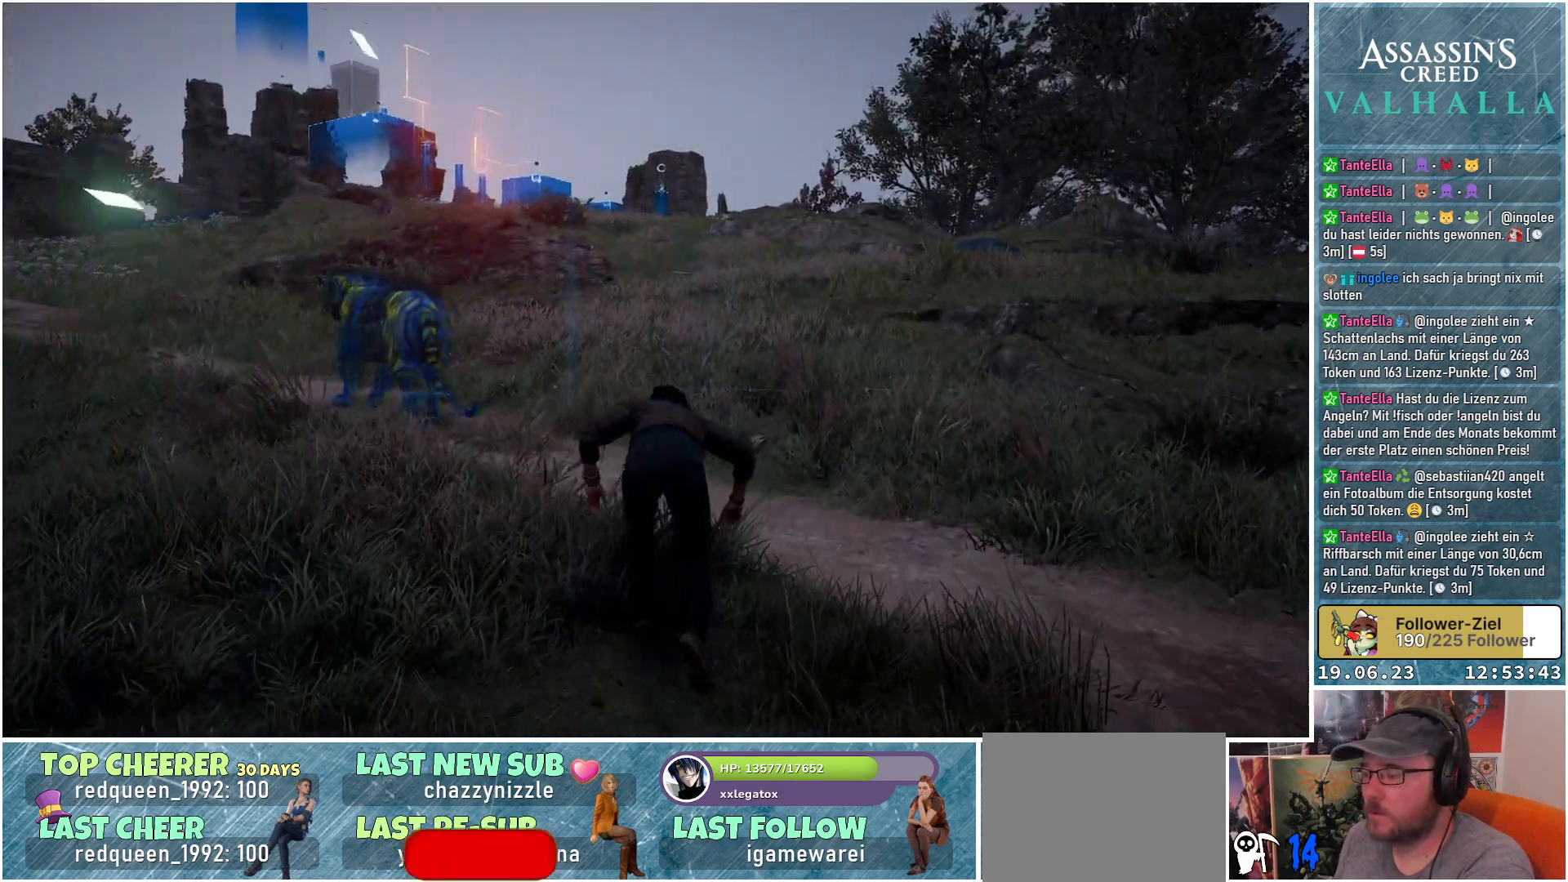
{"buttons": [], "left_stick": "up", "right_stick": "center", "events": []}
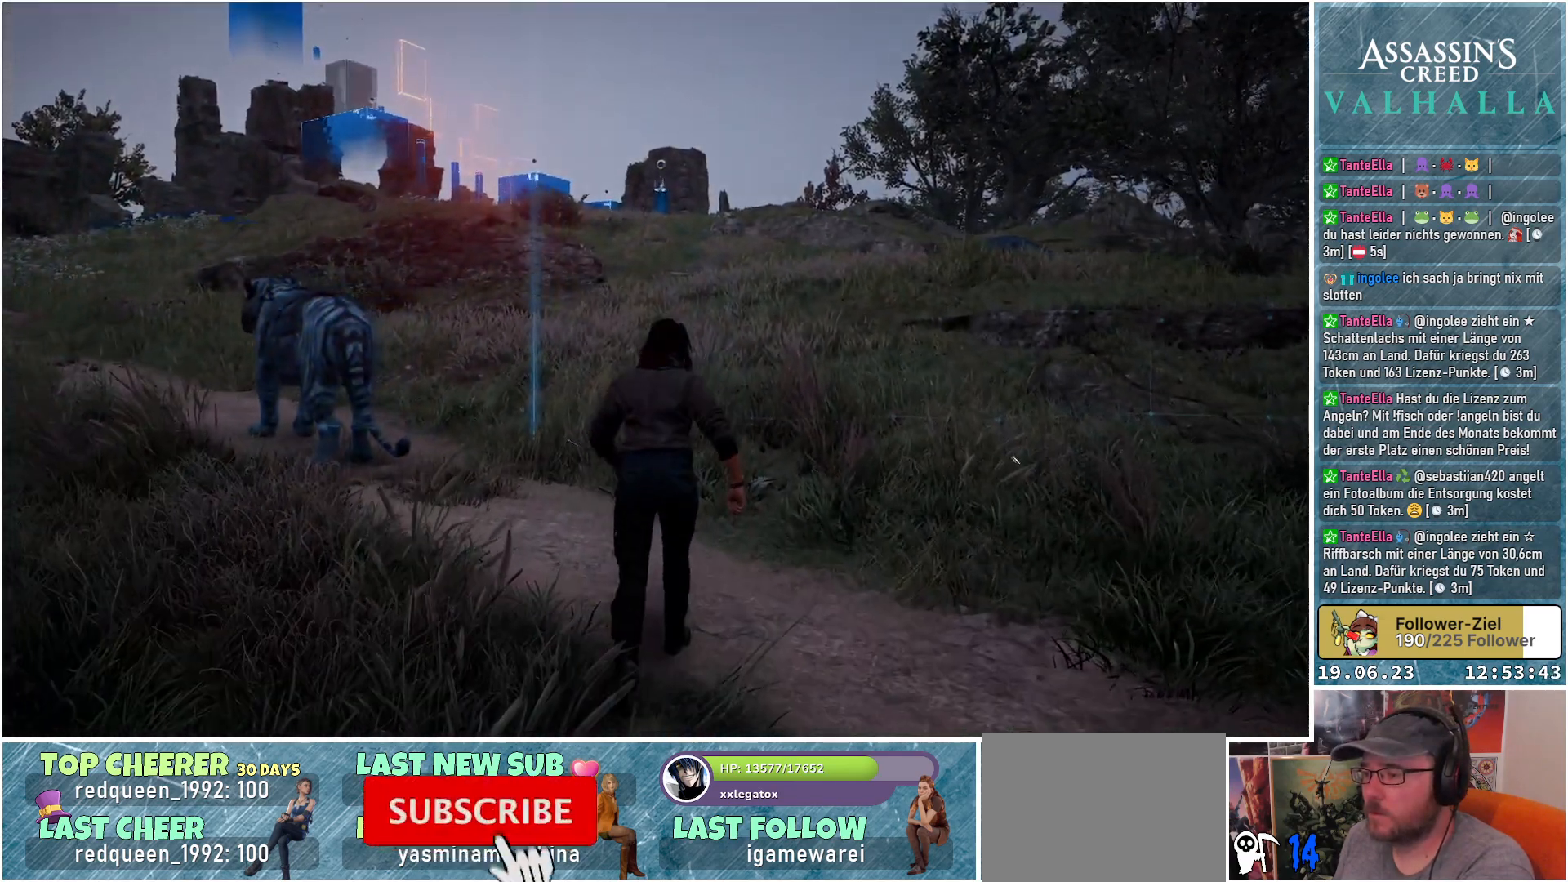
{"buttons": [], "left_stick": "up", "right_stick": "left", "events": [[83, "right_stick", "left"]]}
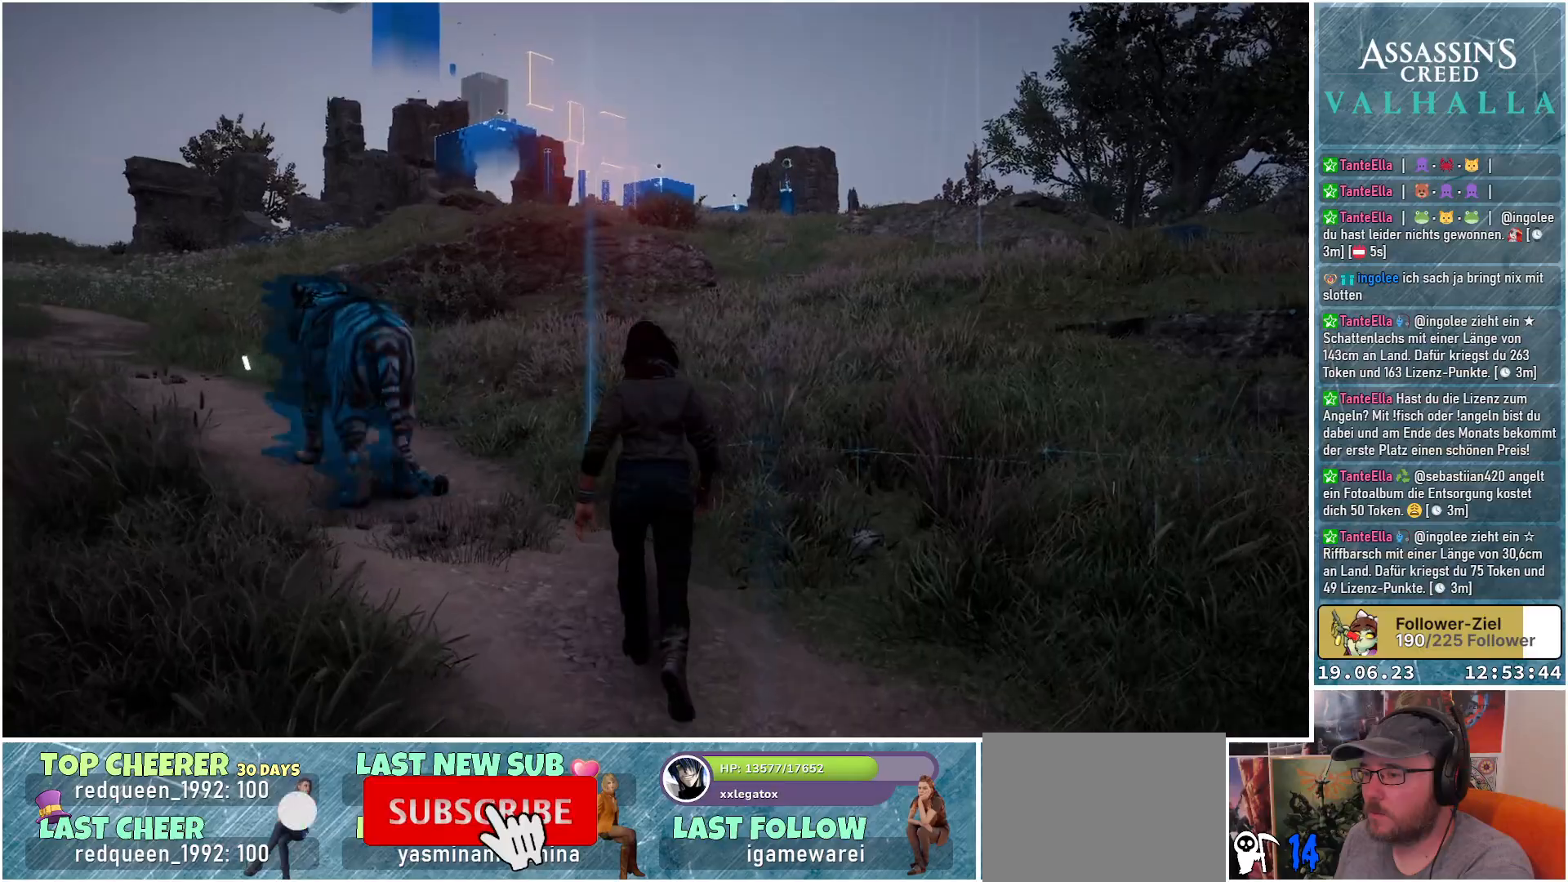
{"buttons": [], "left_stick": "up", "right_stick": "left", "events": []}
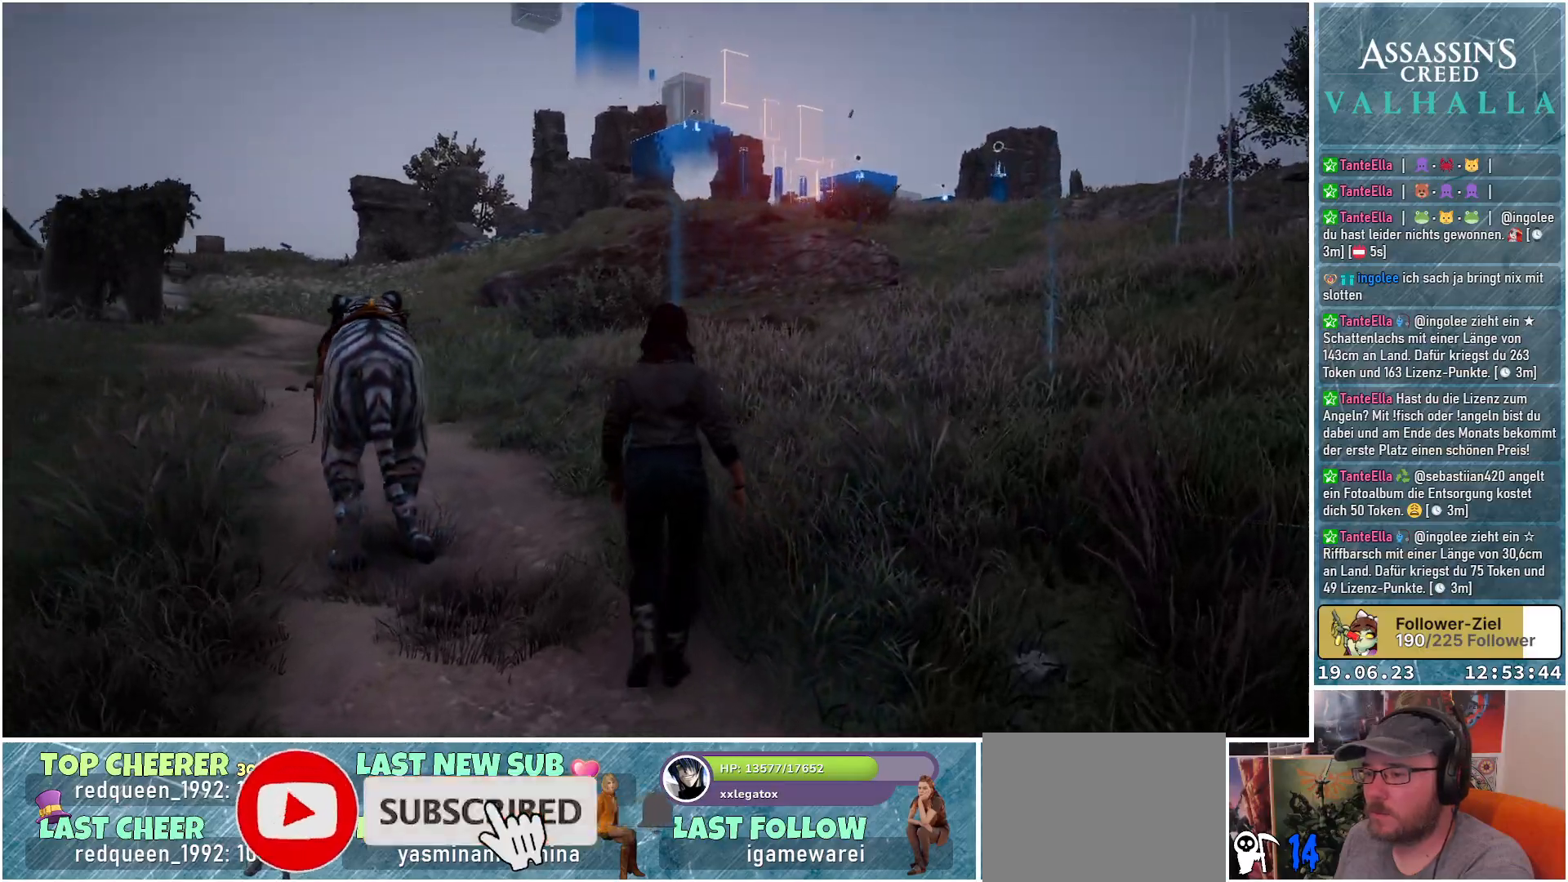
{"buttons": [], "left_stick": "up", "right_stick": "left", "events": []}
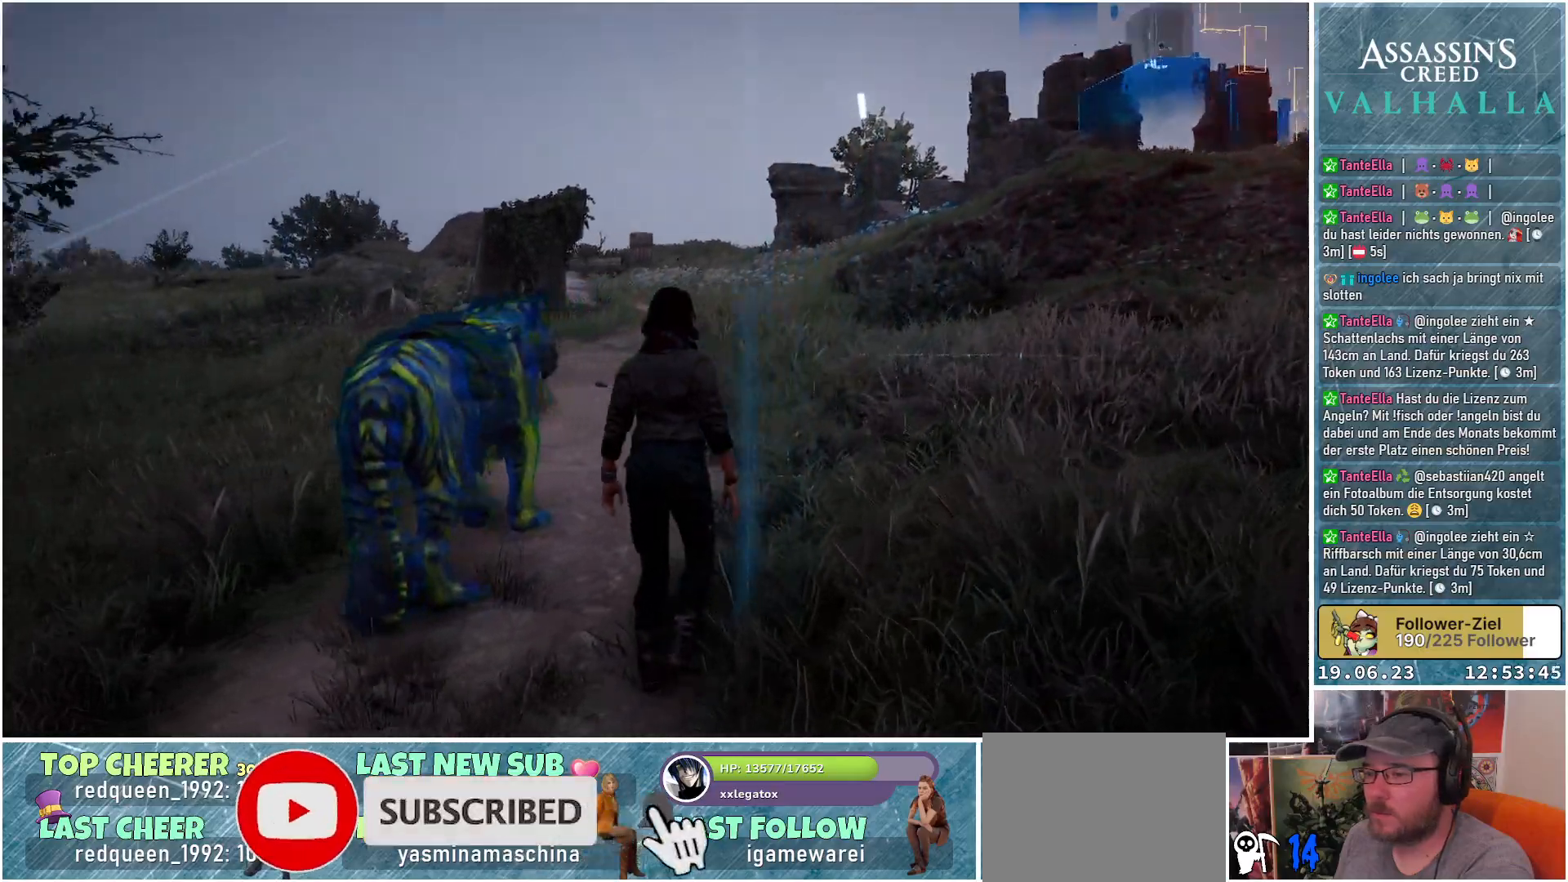
{"buttons": [], "left_stick": "up-right", "right_stick": "left", "events": [[417, "left_stick", "up-right"]]}
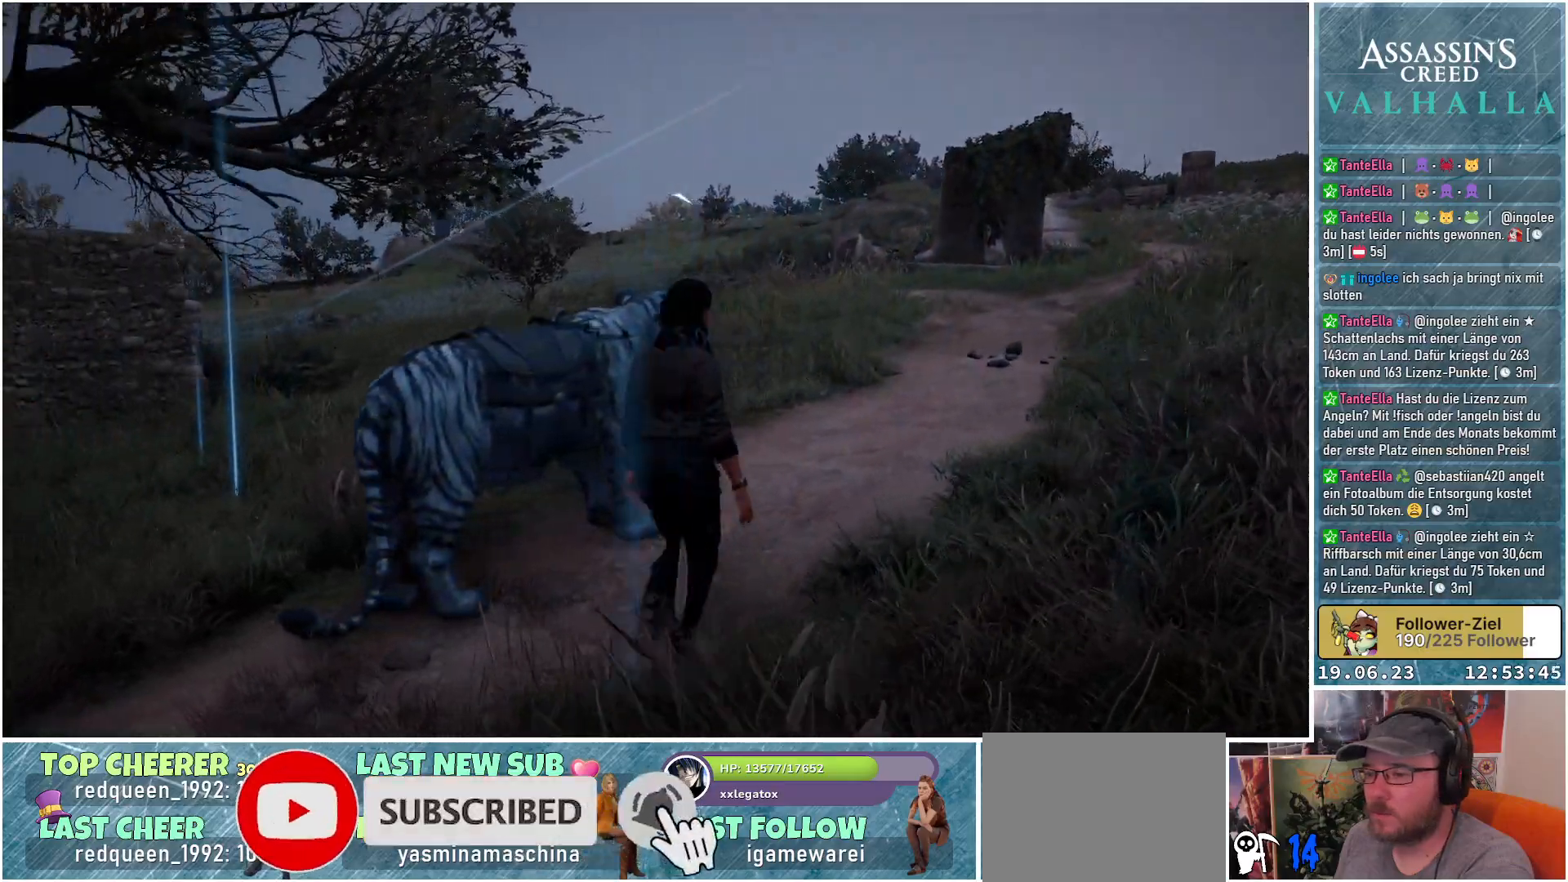
{"buttons": [], "left_stick": "up-right", "right_stick": "left", "events": []}
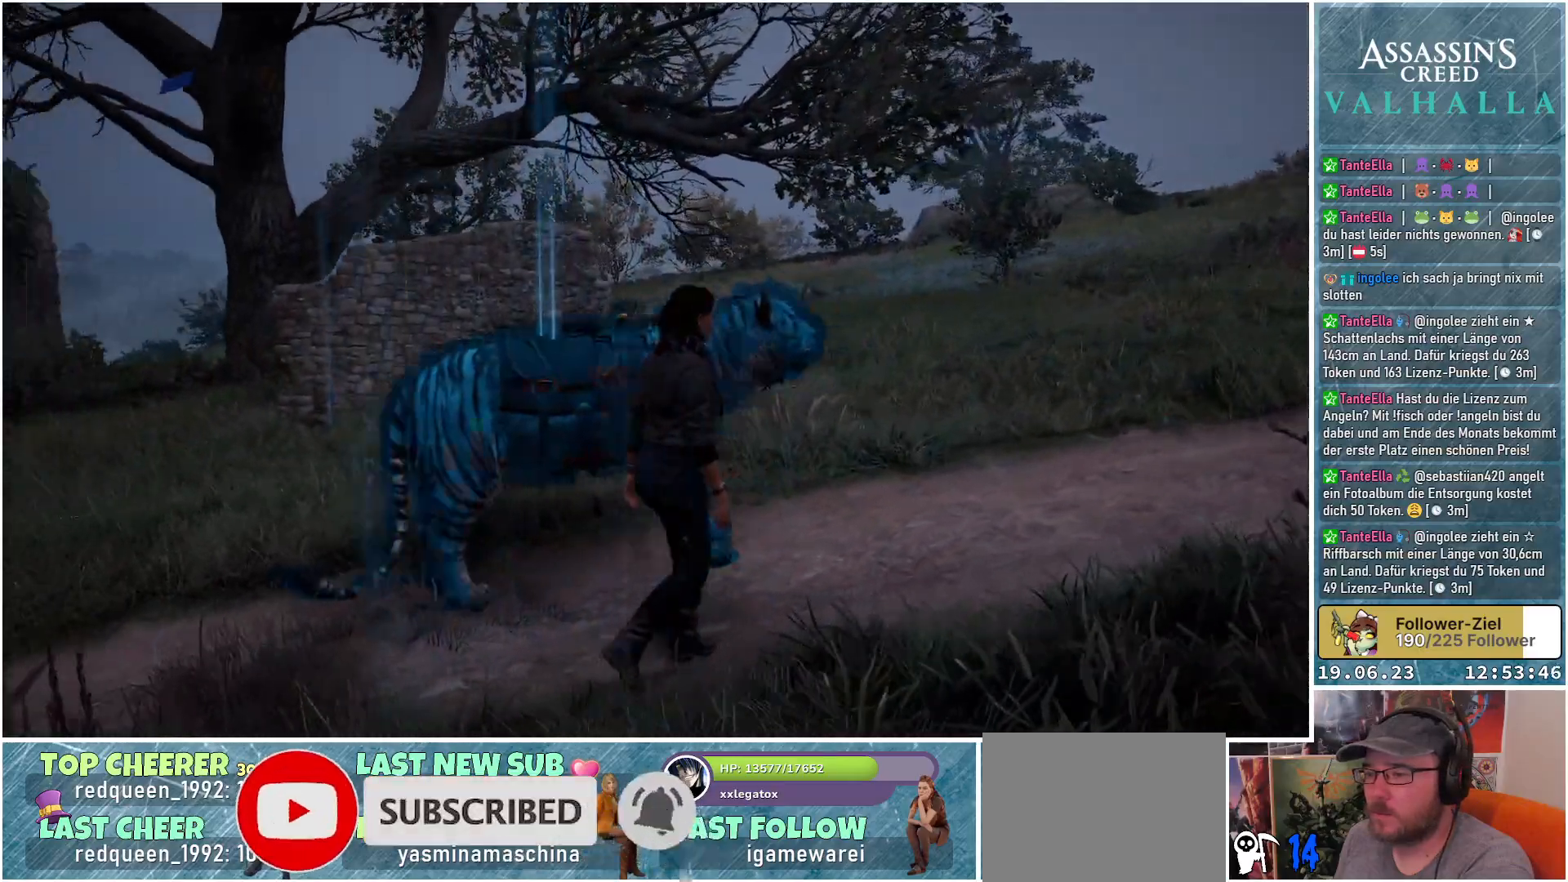
{"buttons": [], "left_stick": "up-right", "right_stick": "left", "events": []}
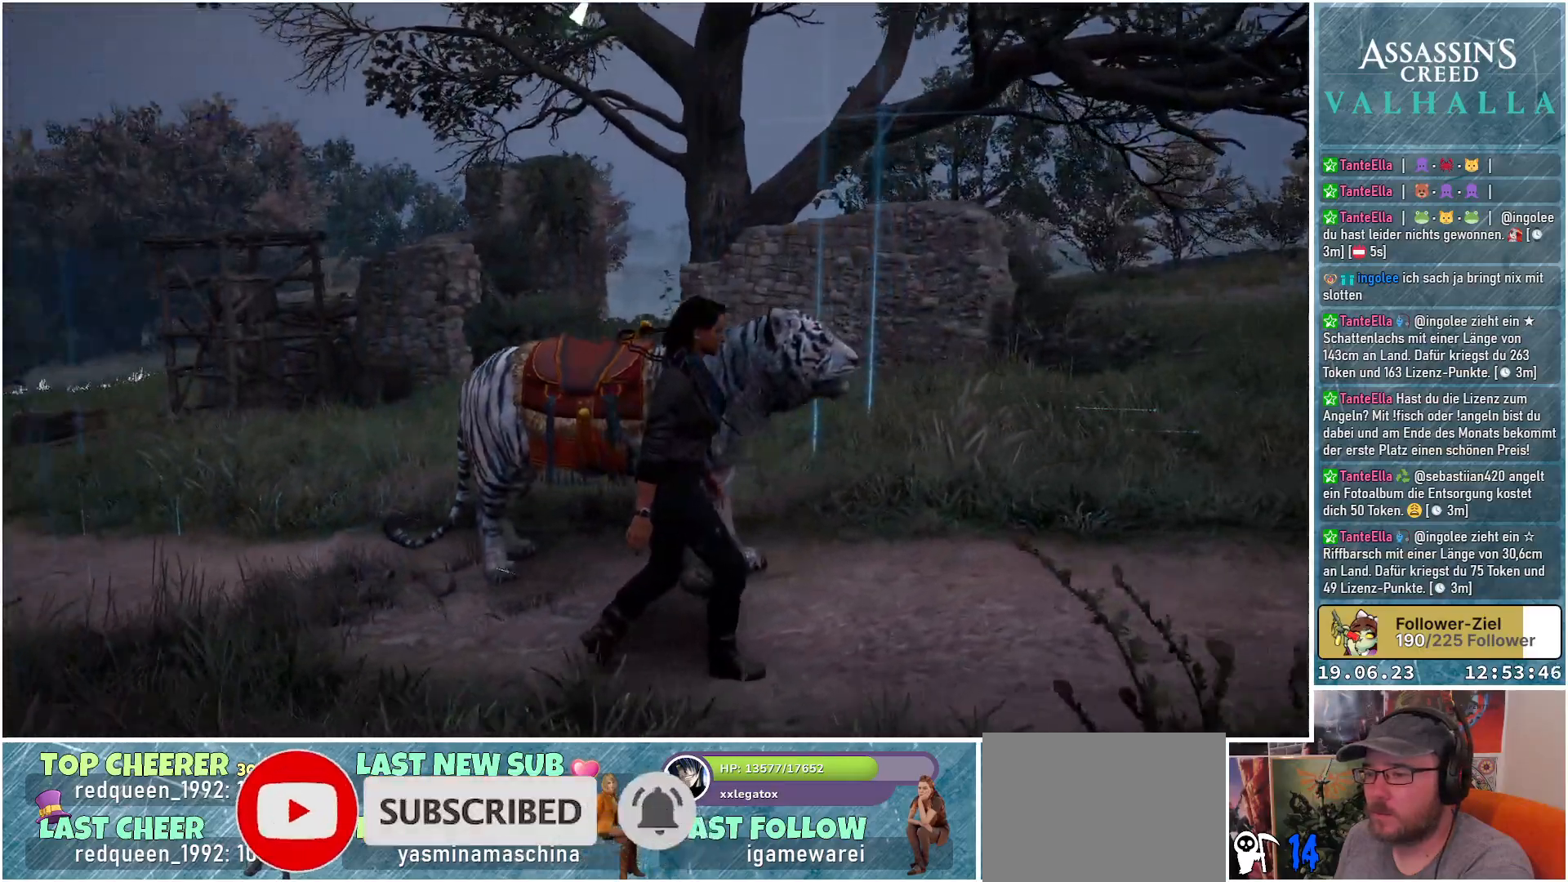
{"buttons": [], "left_stick": "up-right", "right_stick": "left", "events": []}
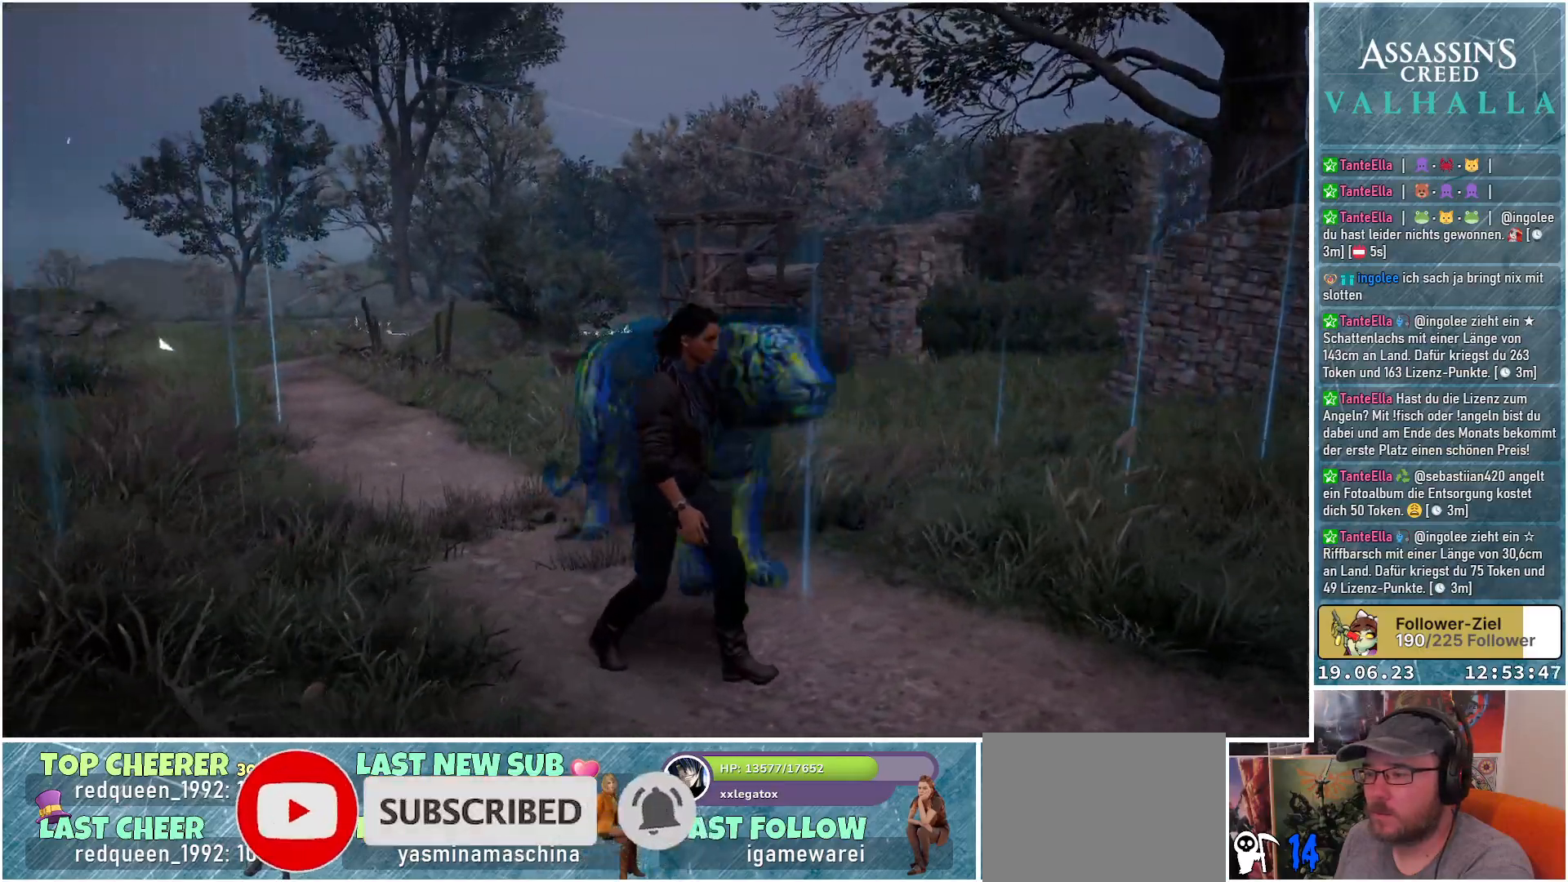
{"buttons": [], "left_stick": "up-right", "right_stick": "left", "events": []}
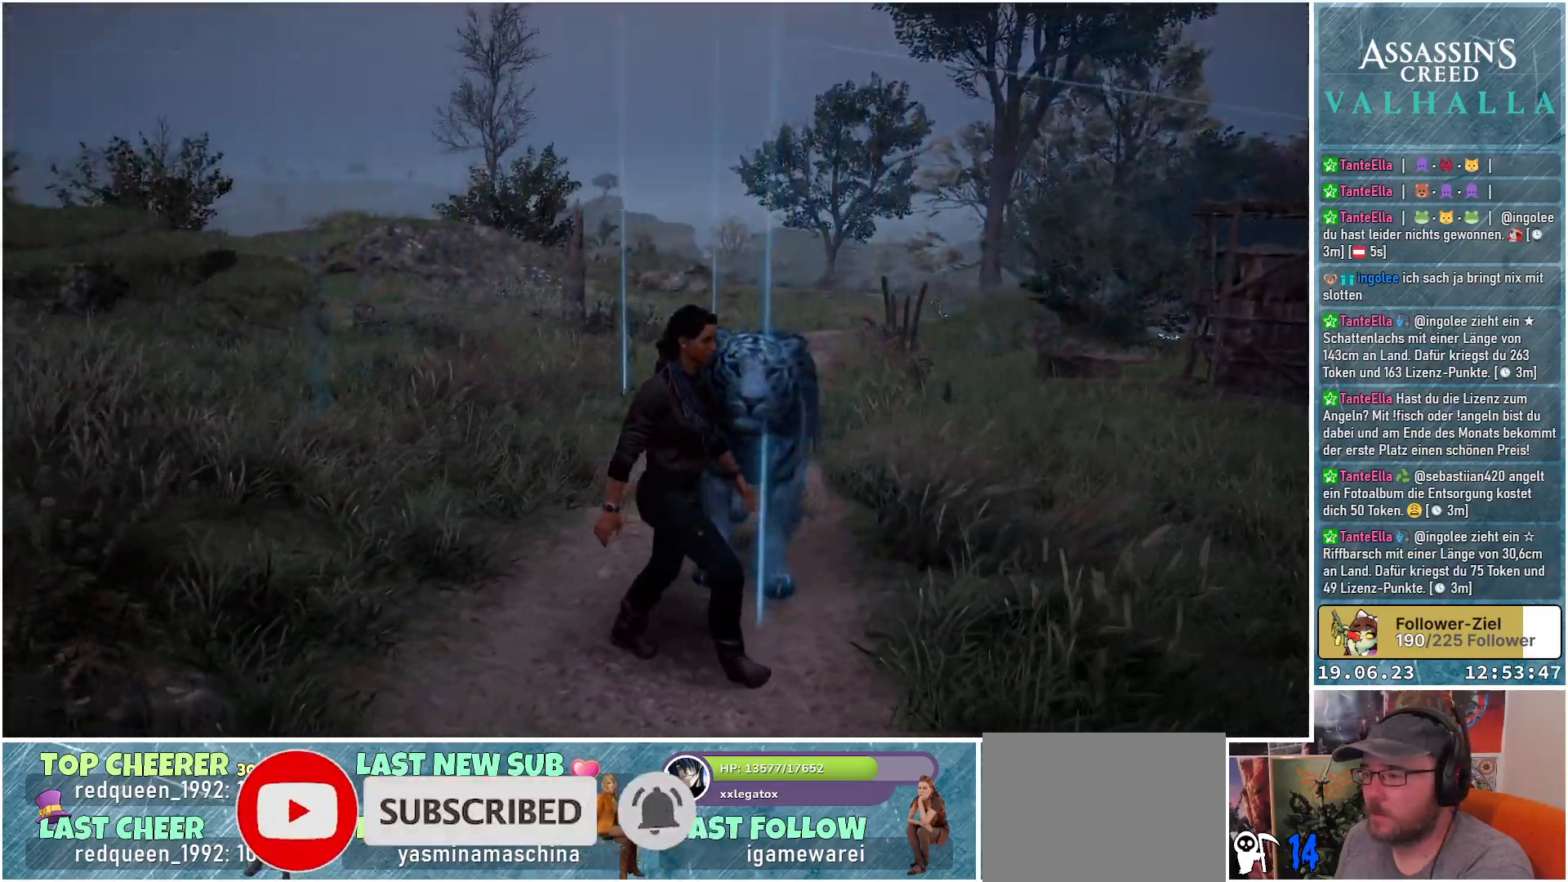
{"buttons": [], "left_stick": "up-right", "right_stick": "center", "events": [[67, "right_stick", "center"]]}
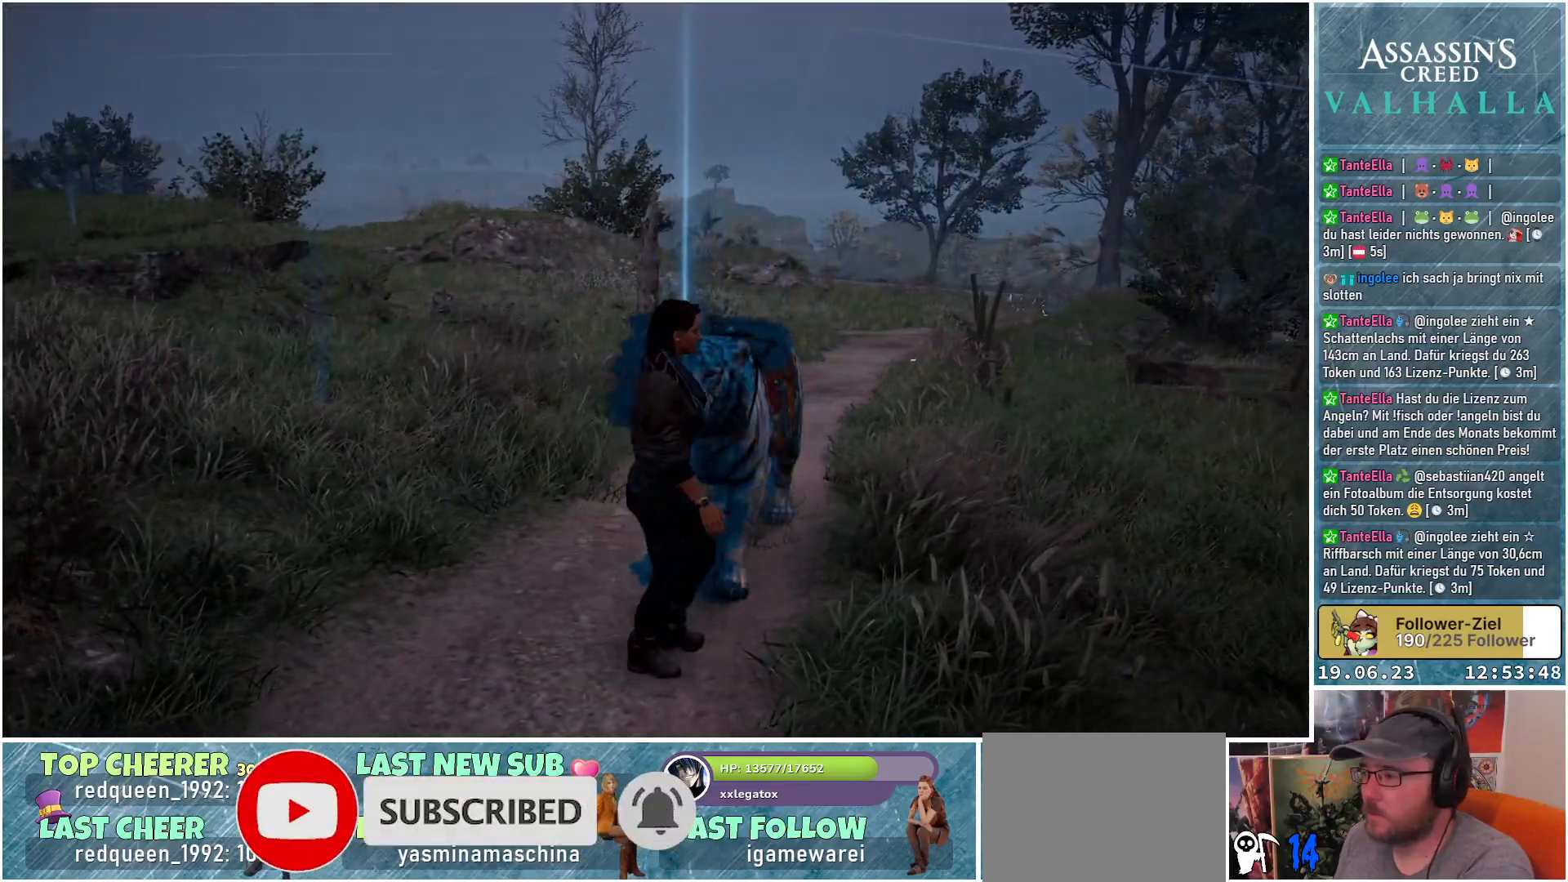
{"buttons": [], "left_stick": "up", "right_stick": "down-left", "events": [[150, "left_stick", "up"], [267, "right_stick", "down-left"]]}
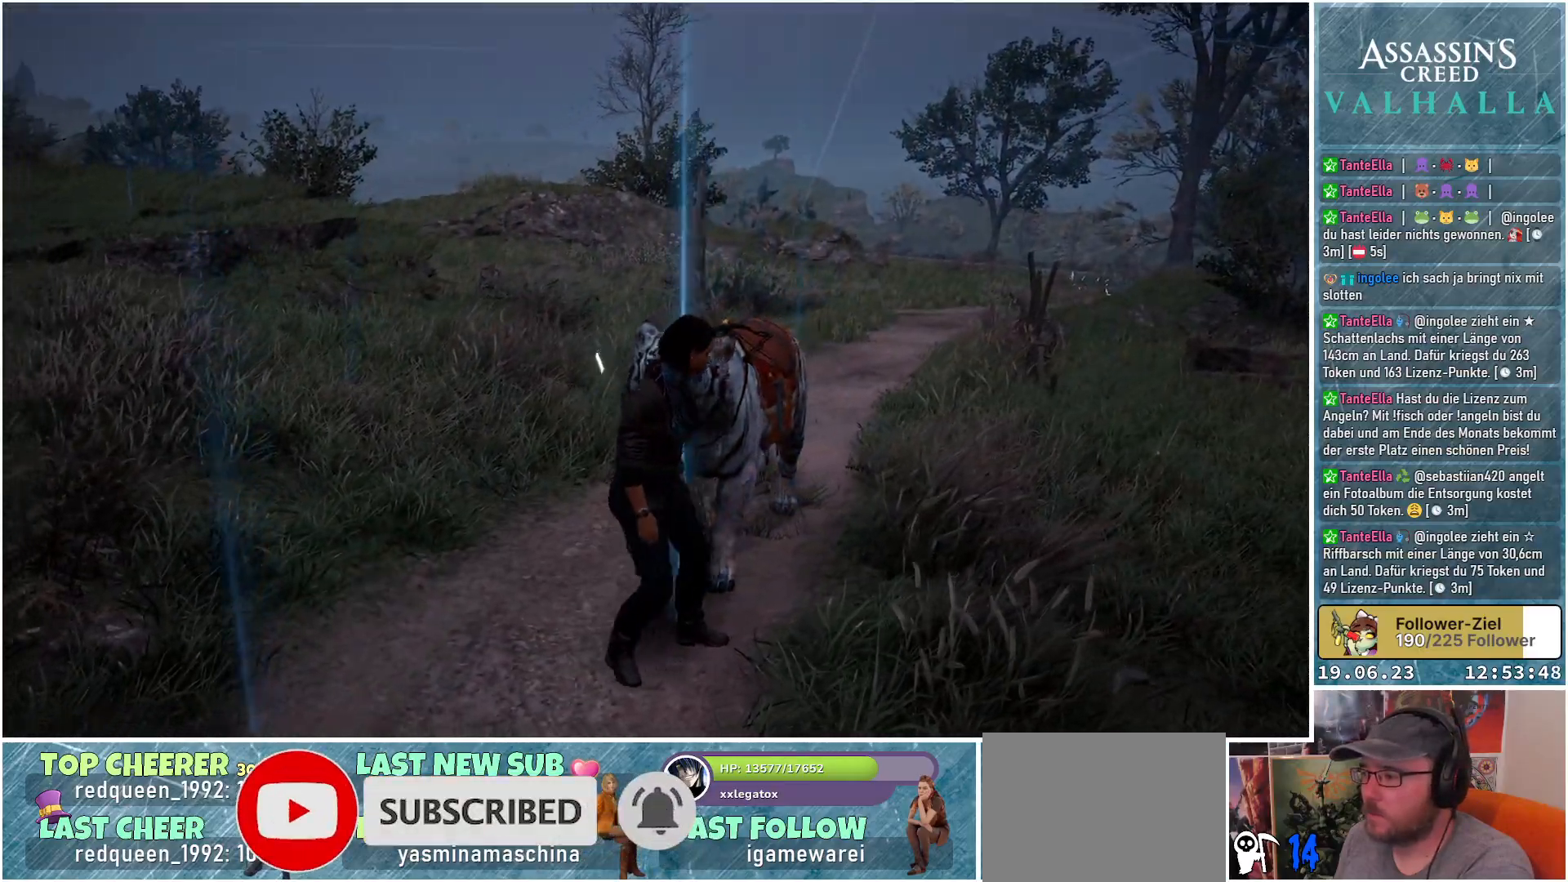
{"buttons": [], "left_stick": "up-right", "right_stick": "center", "events": [[283, "left_stick", "up-right"], [333, "right_stick", "center"]]}
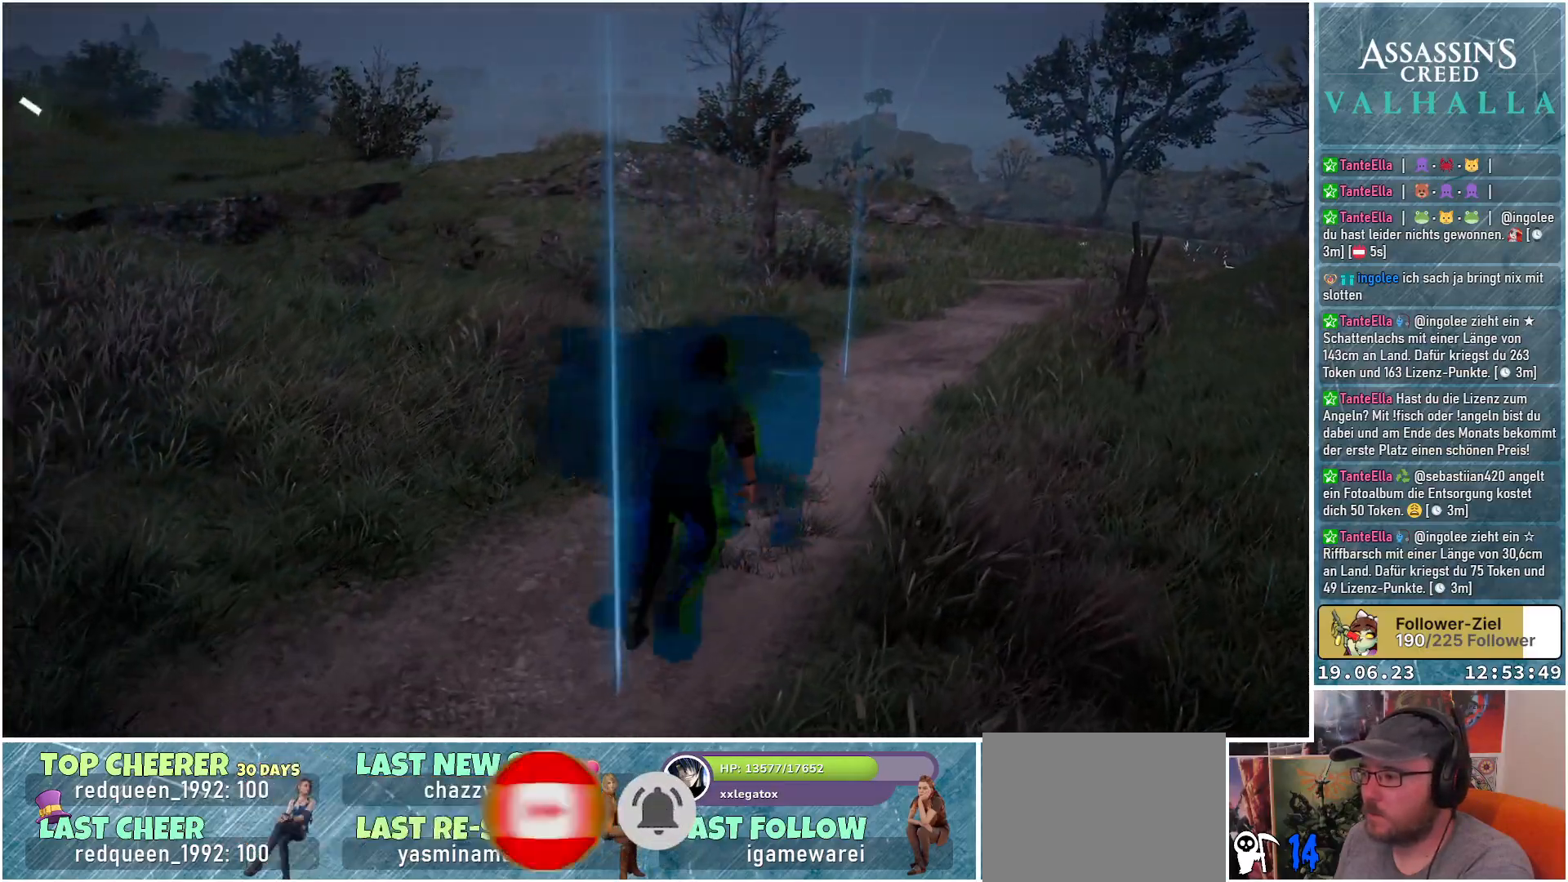
{"buttons": [], "left_stick": "center", "right_stick": "left", "events": [[183, "right_stick", "left"], [250, "left_stick", "up"], [383, "left_stick", "center"]]}
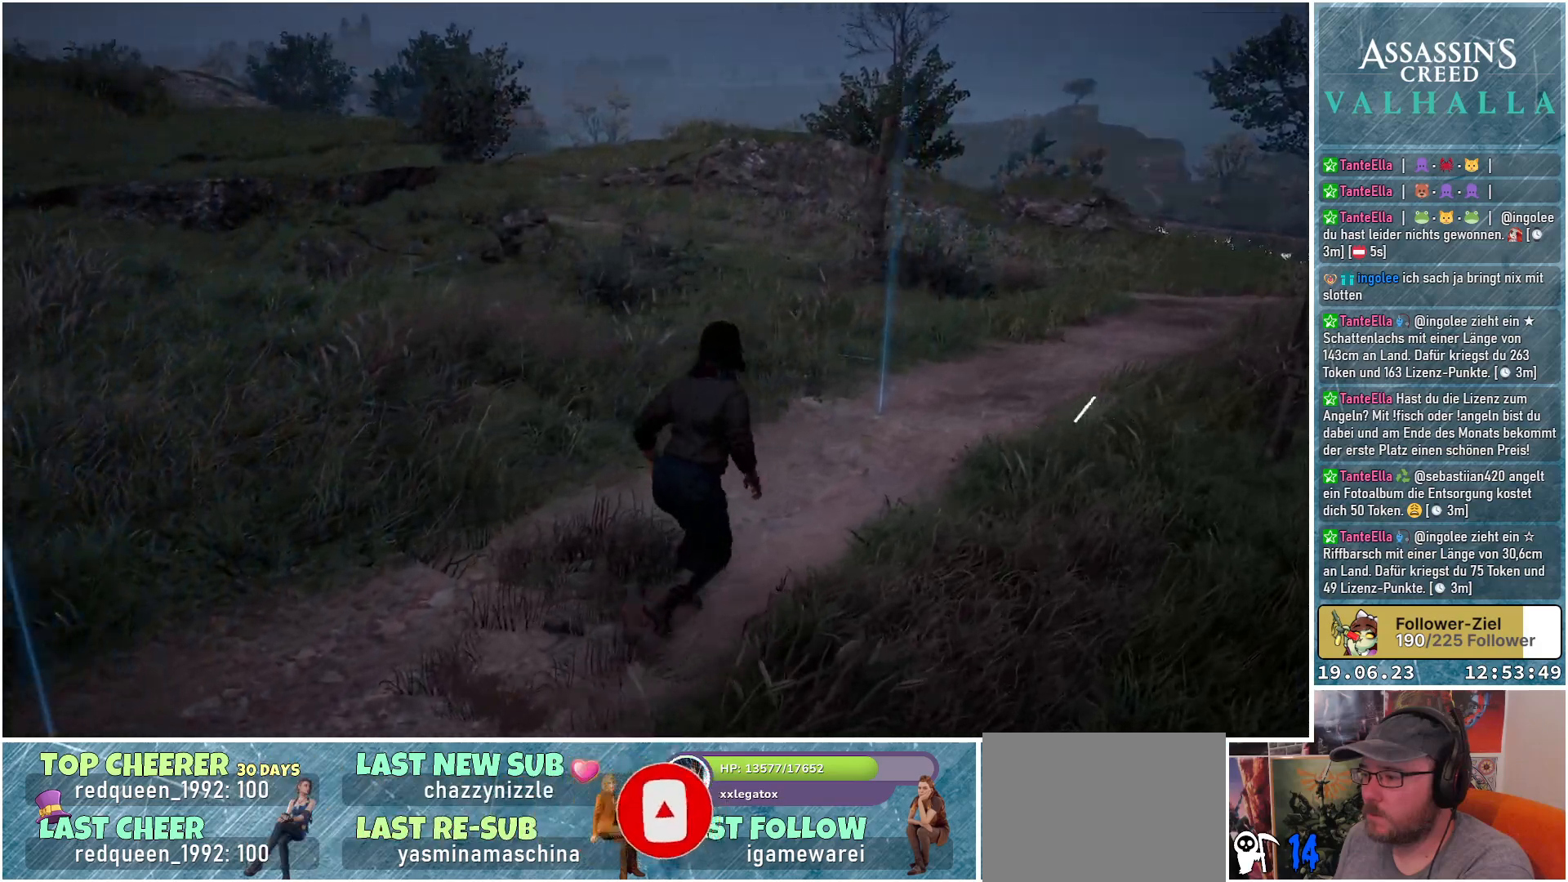
{"buttons": [], "left_stick": "left", "right_stick": "left", "events": [[467, "left_stick", "left"]]}
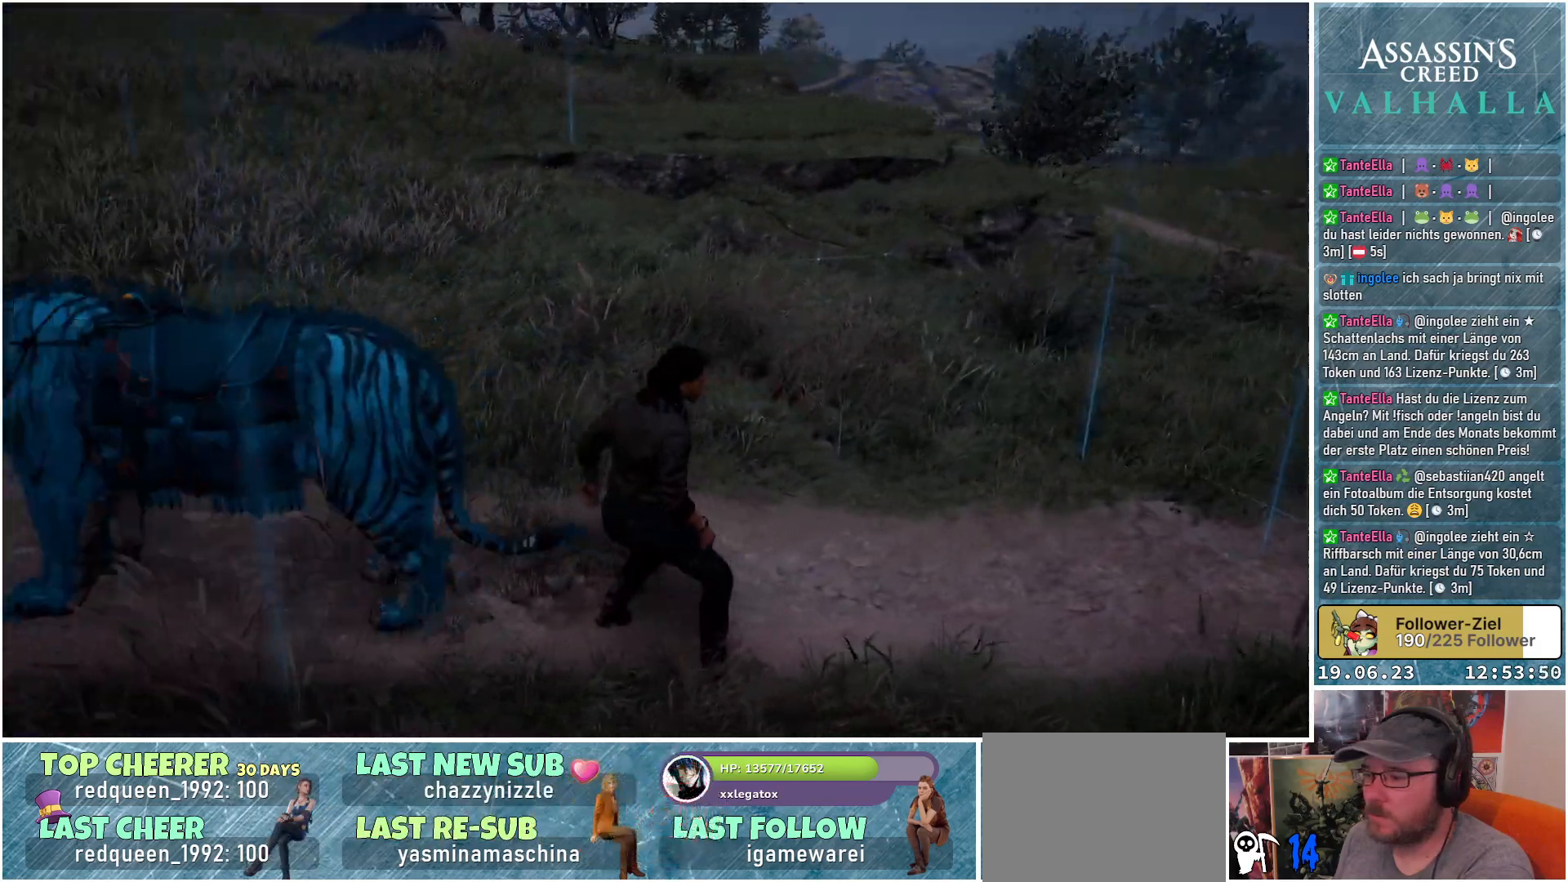
{"buttons": [], "left_stick": "up-left", "right_stick": "left", "events": [[500, "left_stick", "up-left"]]}
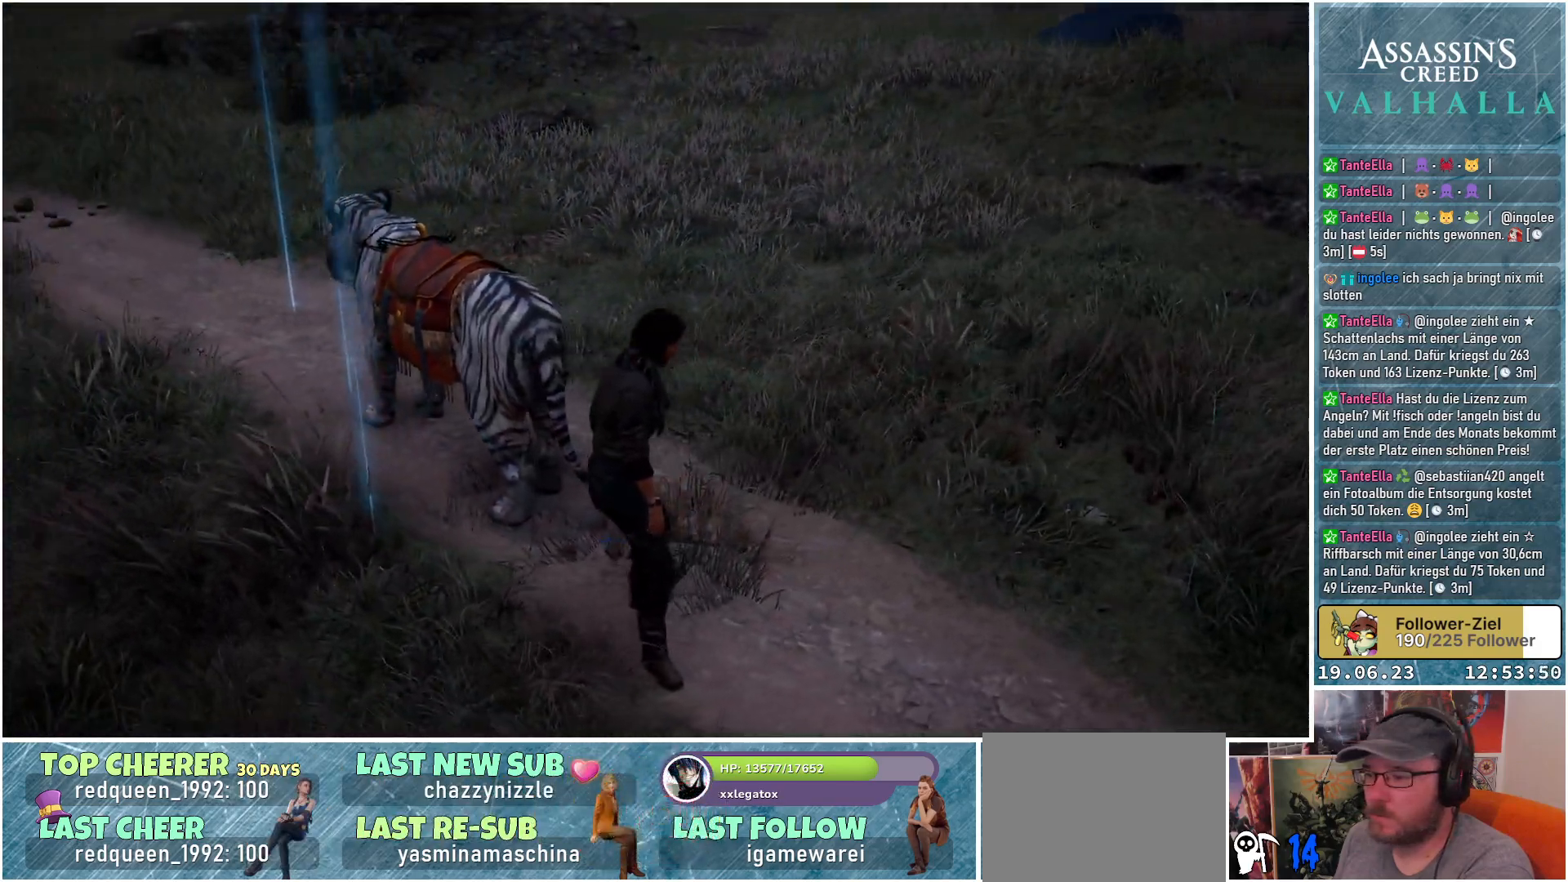
{"buttons": [], "left_stick": "up-left", "right_stick": "center", "events": [[17, "right_stick", "center"]]}
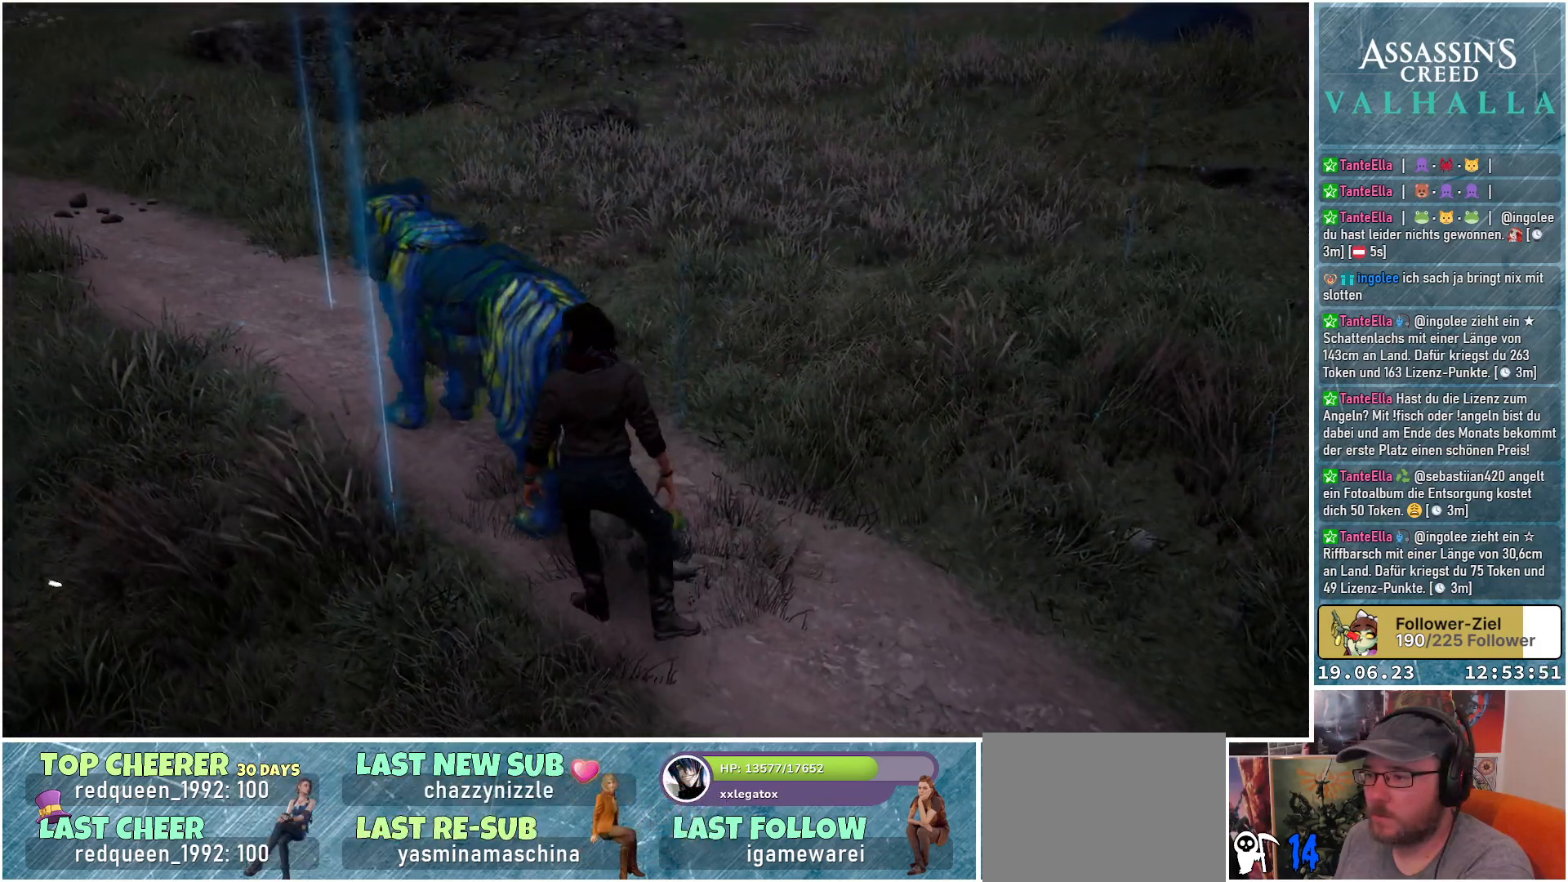
{"buttons": [], "left_stick": "up-left", "right_stick": "center", "events": []}
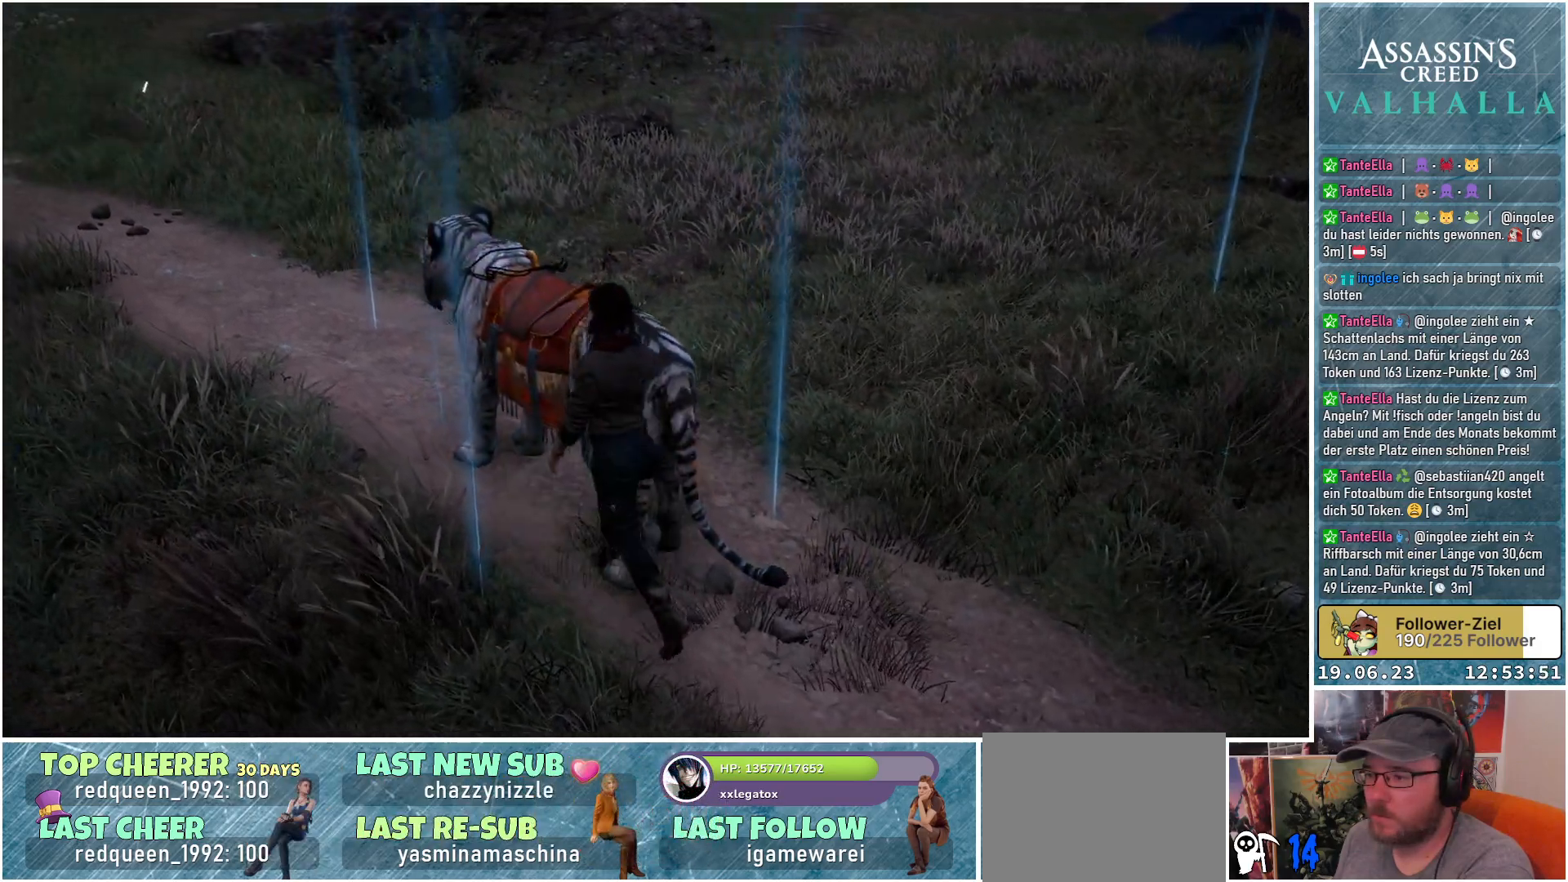
{"buttons": [], "left_stick": "center", "right_stick": "center", "events": [[267, "left_stick", "center"]]}
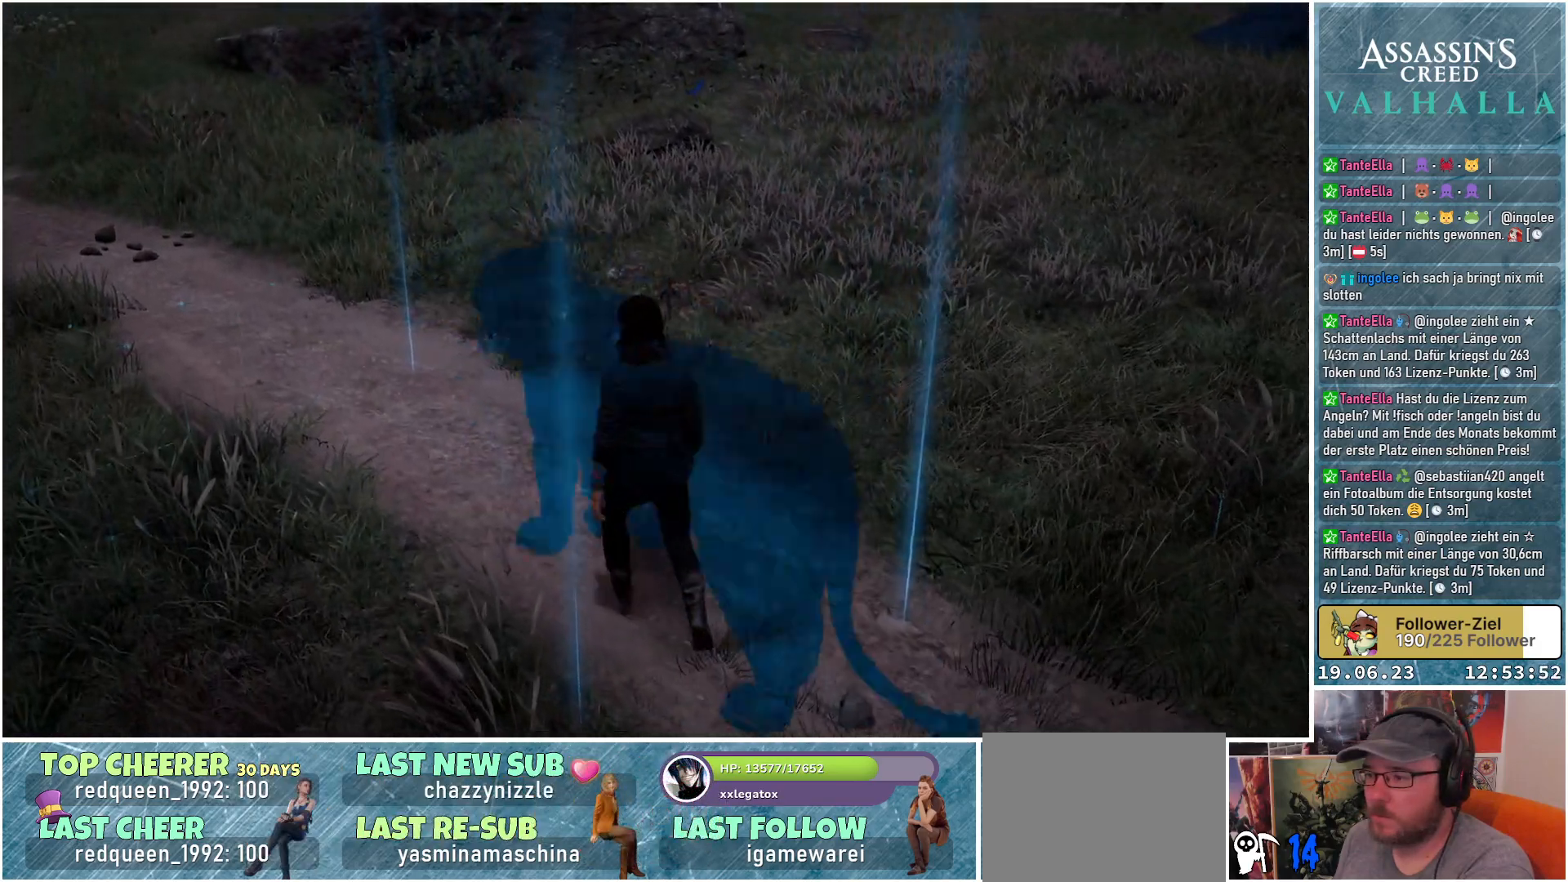
{"buttons": [], "left_stick": "center", "right_stick": "right", "events": [[17, "right_stick", "right"]]}
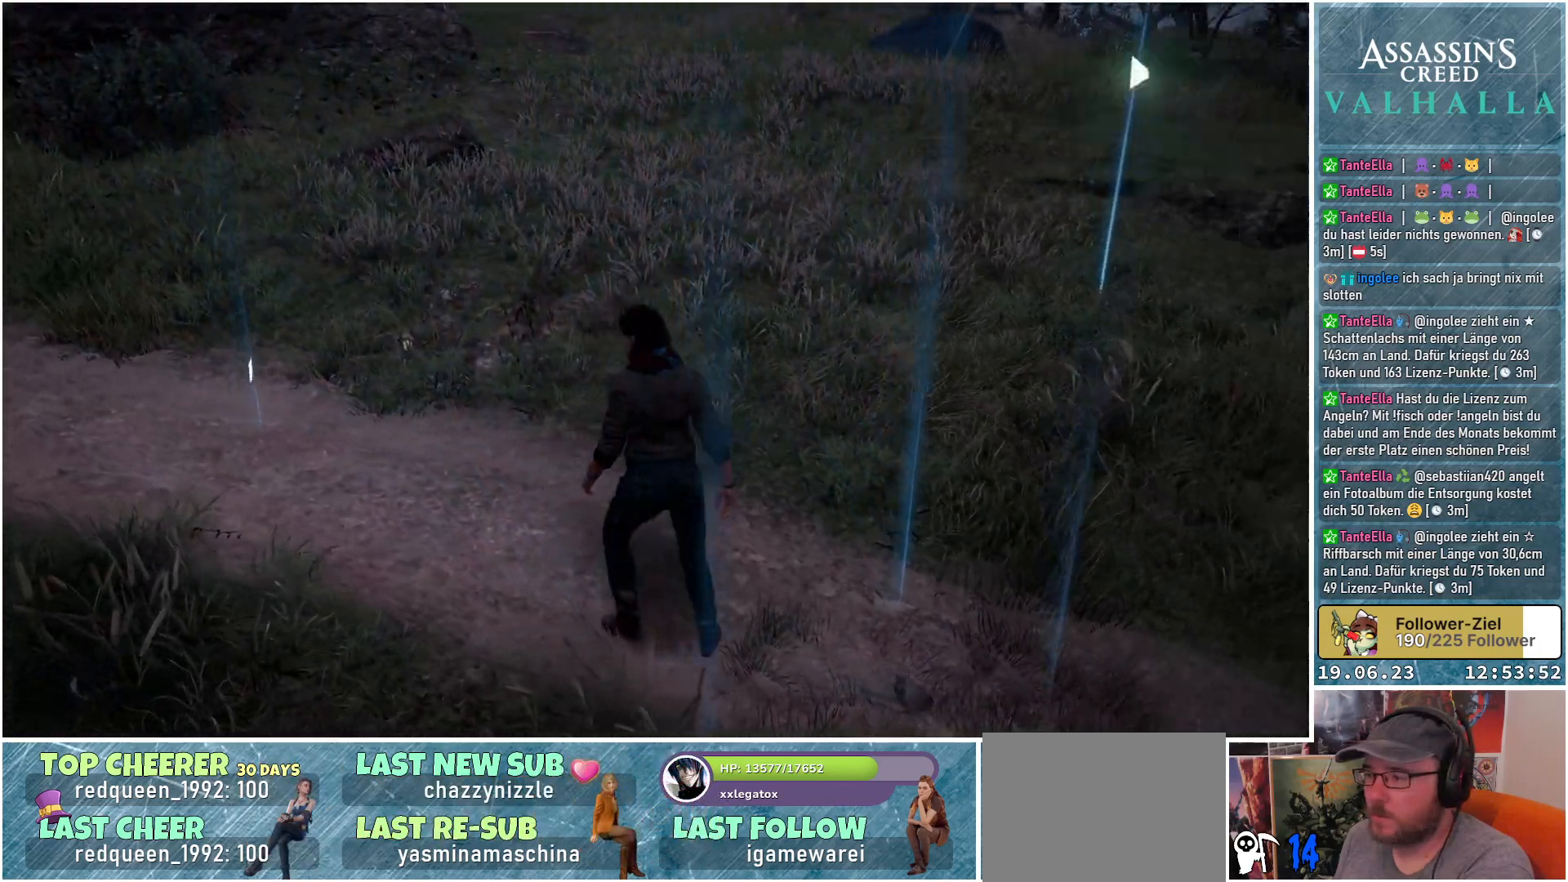
{"buttons": [], "left_stick": "center", "right_stick": "right", "events": []}
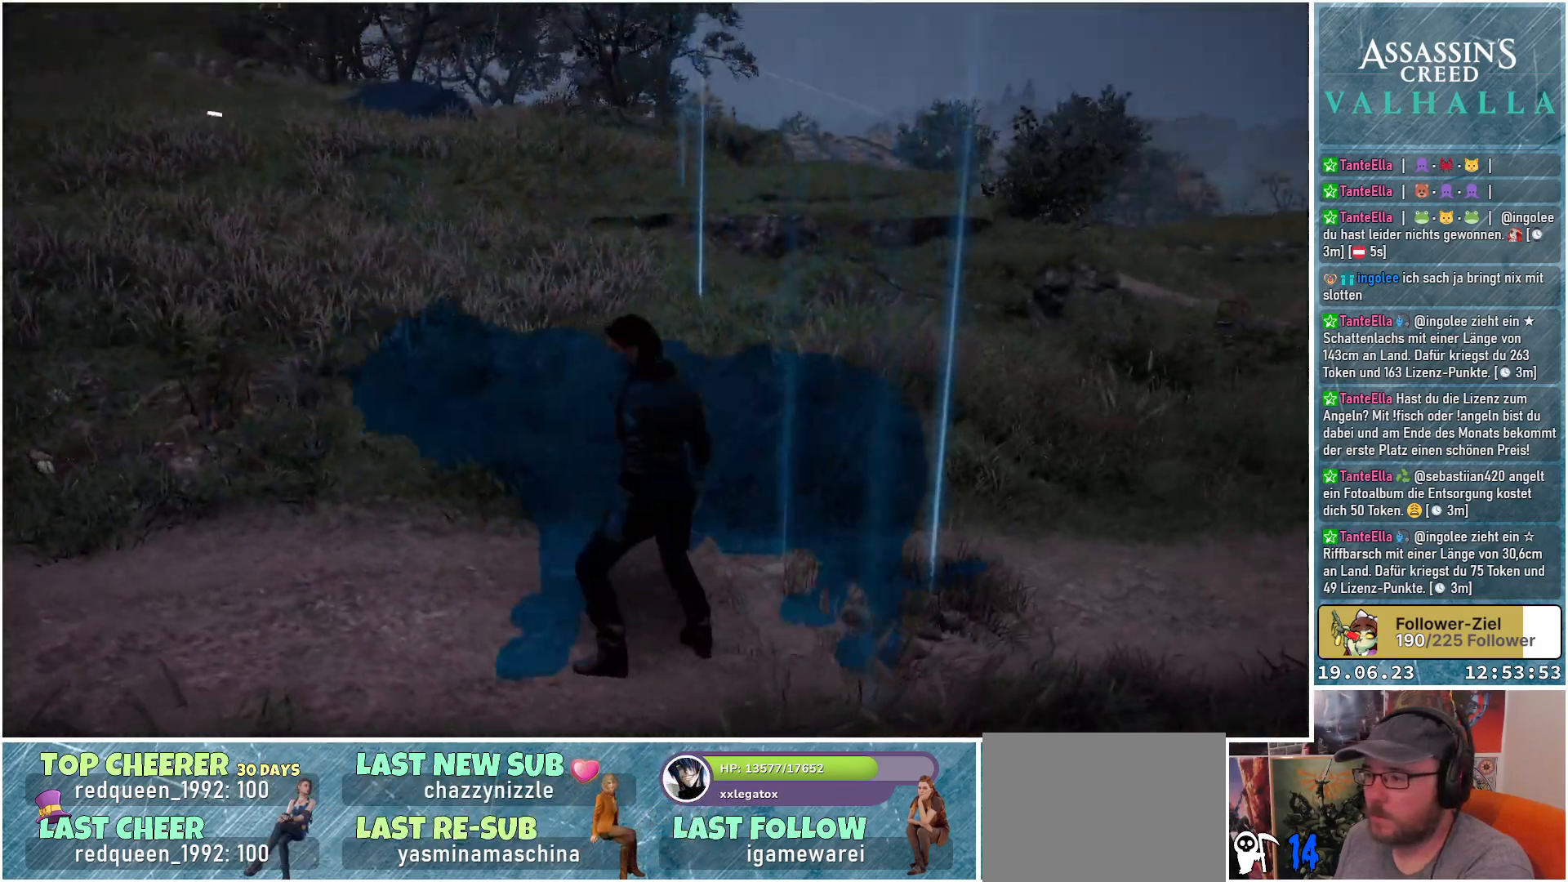
{"buttons": [], "left_stick": "center", "right_stick": "right", "events": []}
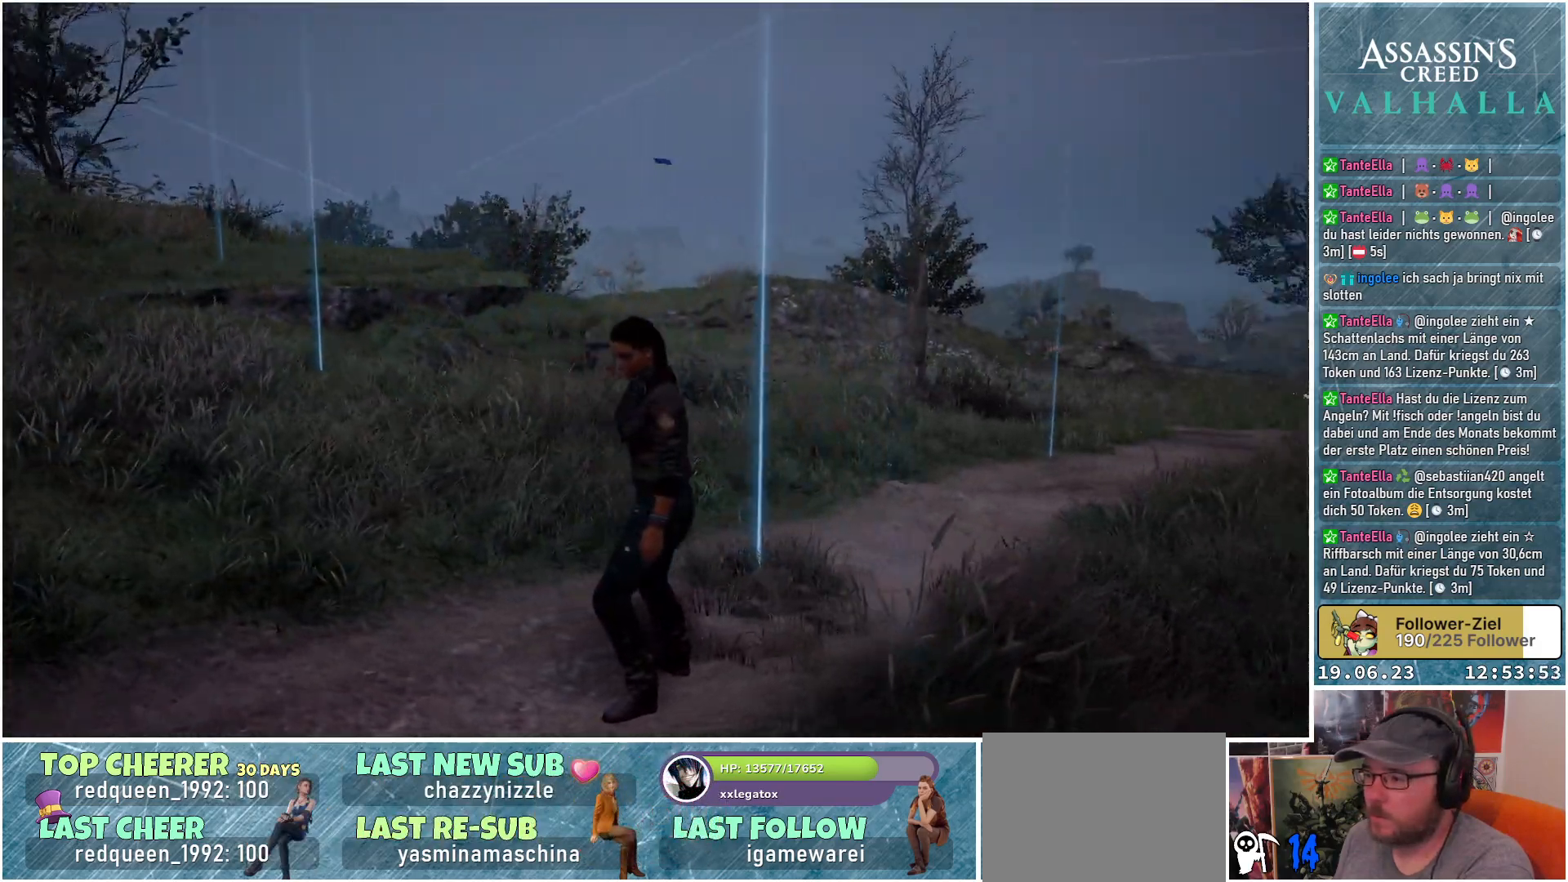
{"buttons": [], "left_stick": "center", "right_stick": "right", "events": []}